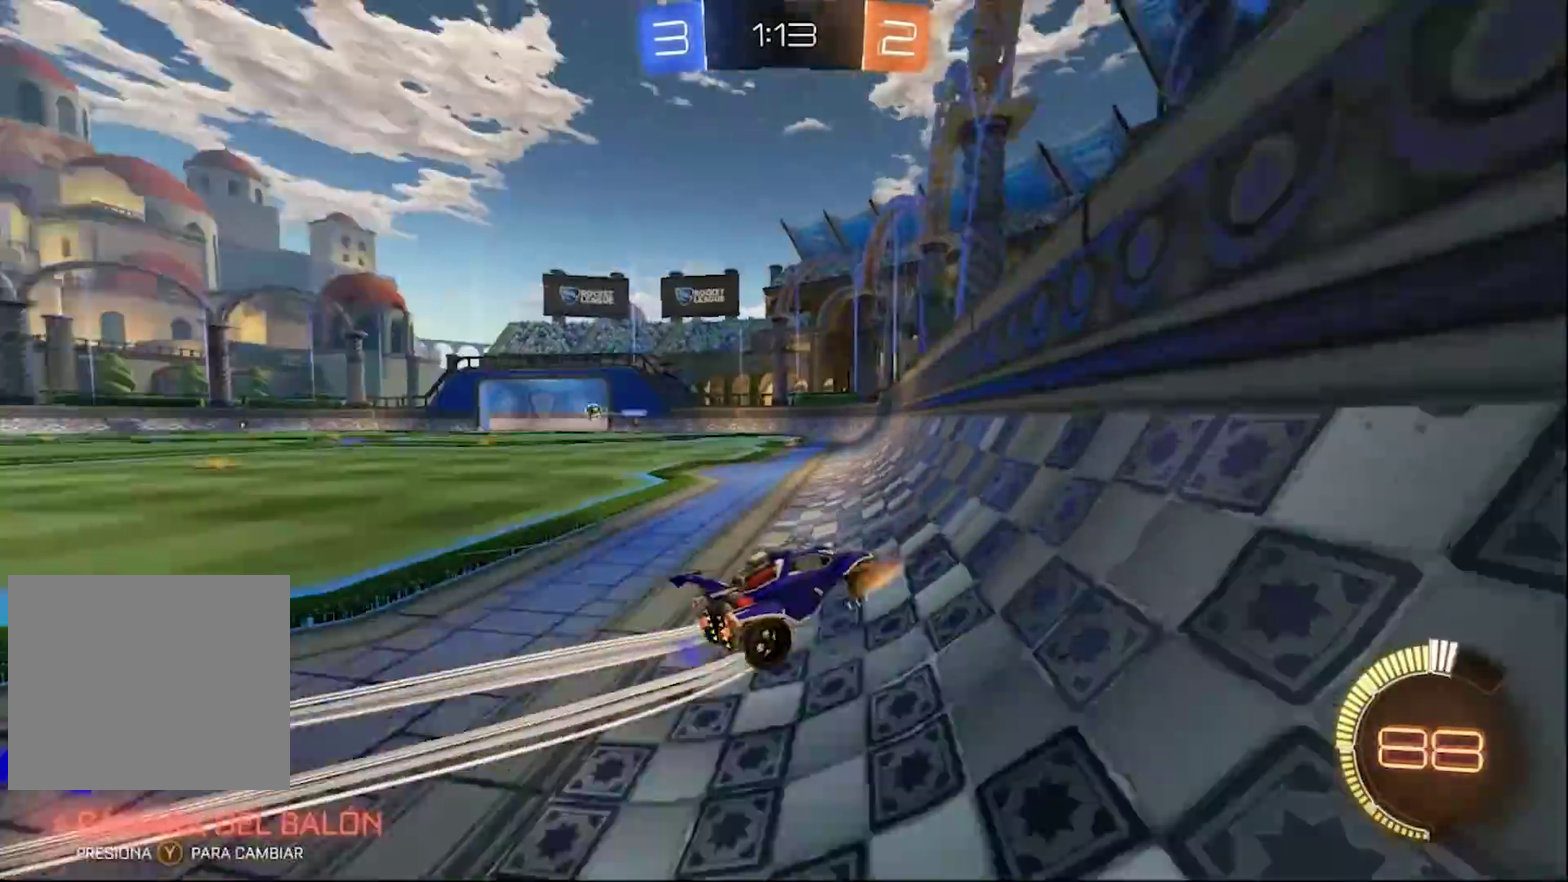
Gameplay with a controller (PlayStation layout); each line is a JSON object with the inputs held at the frame after it. "events" lists button and stick changes between this image and that frame as [ms after this image, input, new state], when the widget could be followed in between. This document gives stick clicks only as held states, not as events.
{"buttons": ["CIRCLE", "R2"], "left_stick": "left", "right_stick": "center", "events": [[100, "SQUARE", "up"], [300, "CIRCLE", "down"]]}
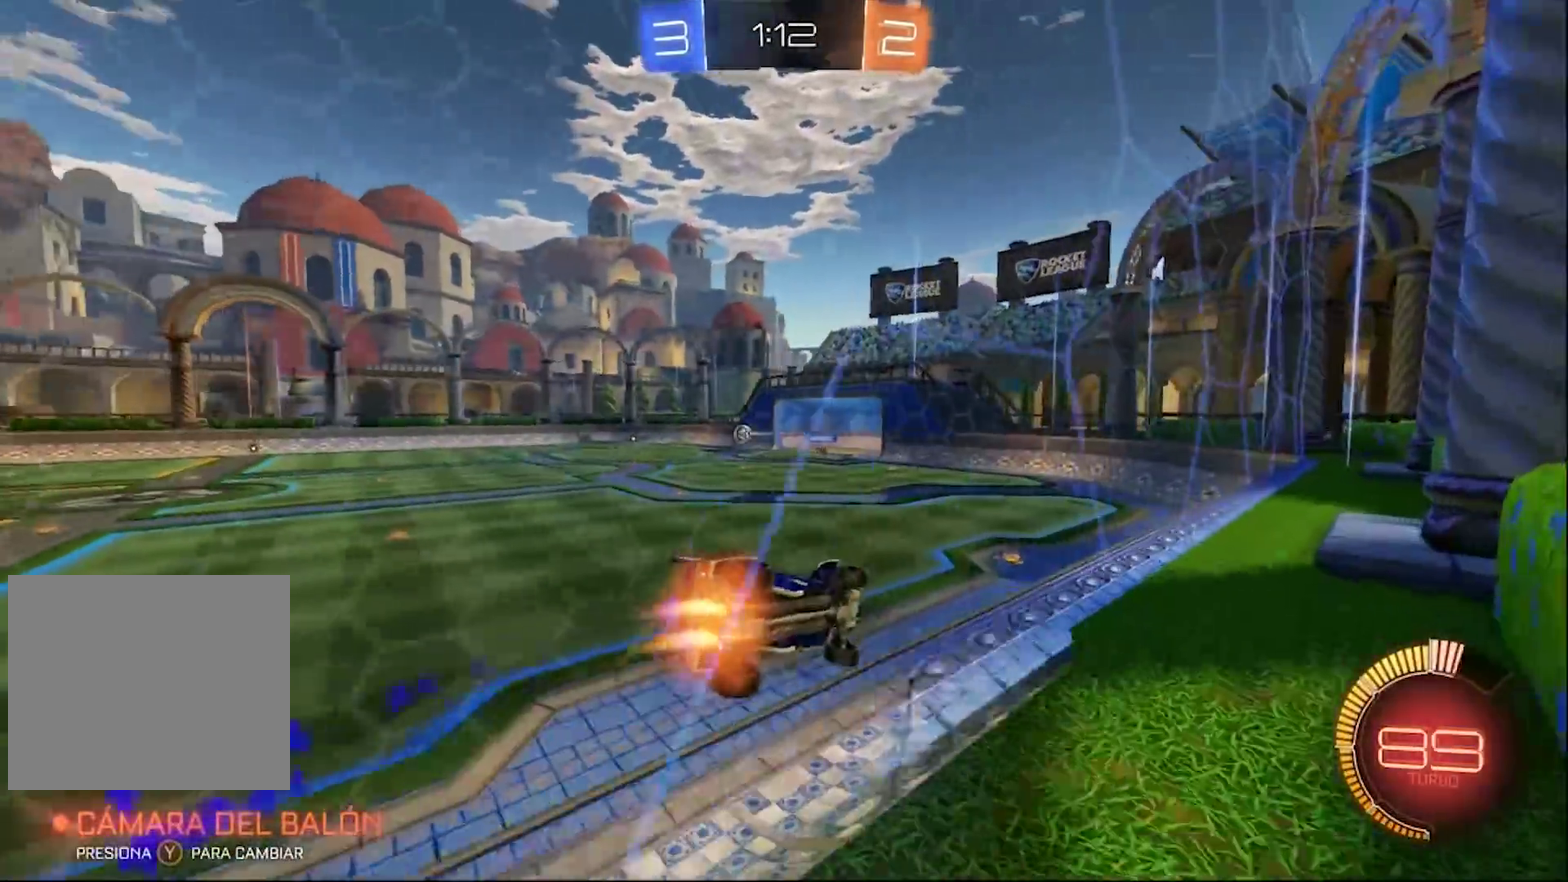
{"buttons": ["R2"], "left_stick": "center", "right_stick": "center", "events": [[200, "left_stick", "center"], [300, "CIRCLE", "up"]]}
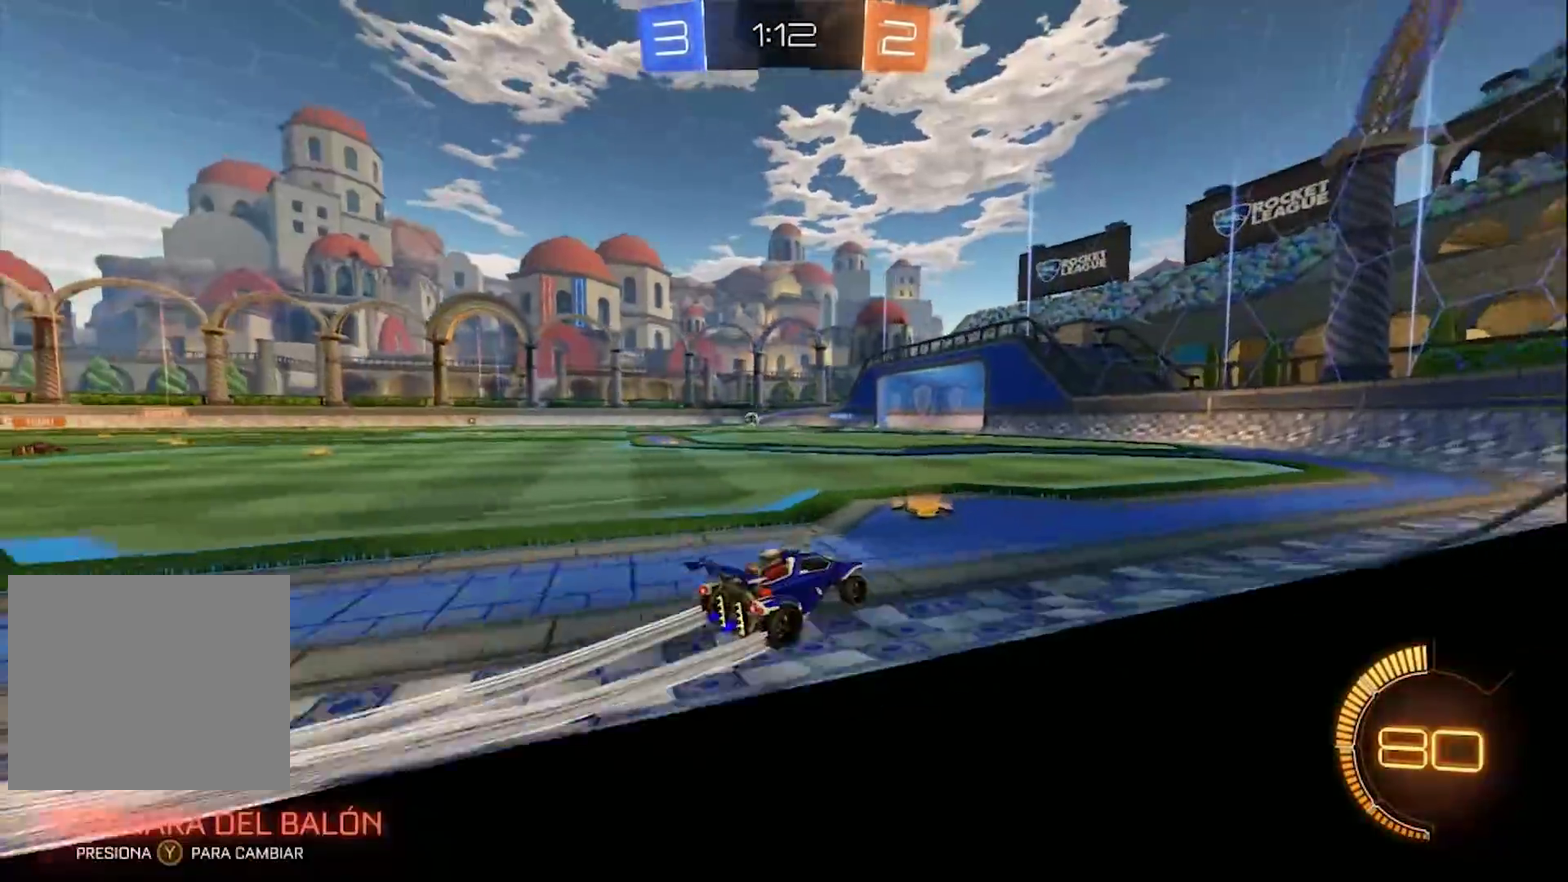
{"buttons": ["R2"], "left_stick": "center", "right_stick": "center", "events": [[167, "left_stick", "left"], [400, "left_stick", "center"]]}
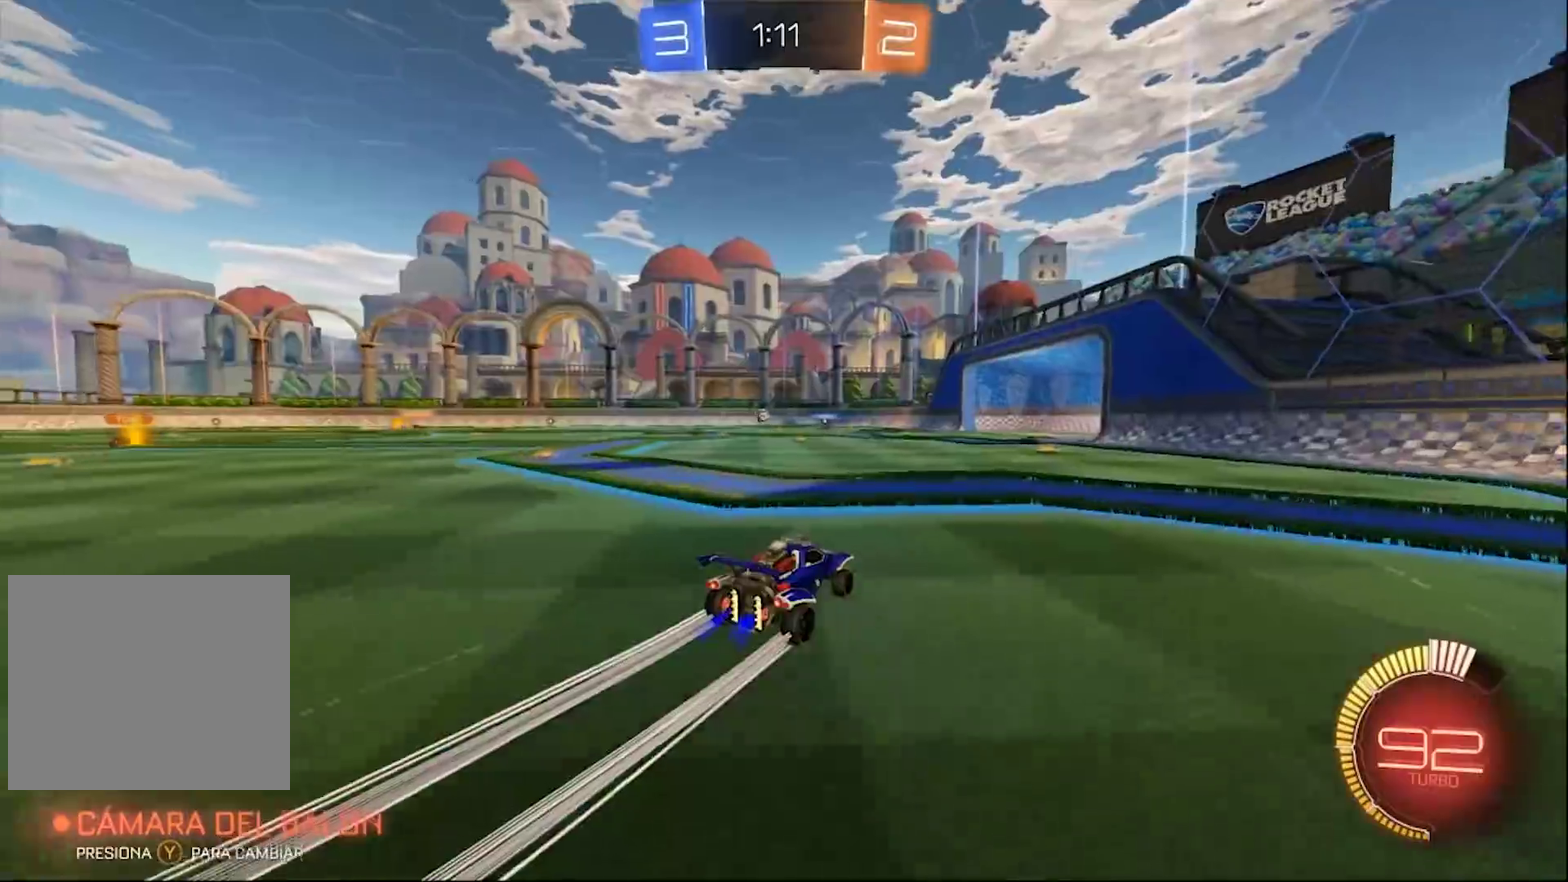
{"buttons": ["R2"], "left_stick": "center", "right_stick": "center", "events": [[133, "CIRCLE", "down"], [233, "CIRCLE", "up"]]}
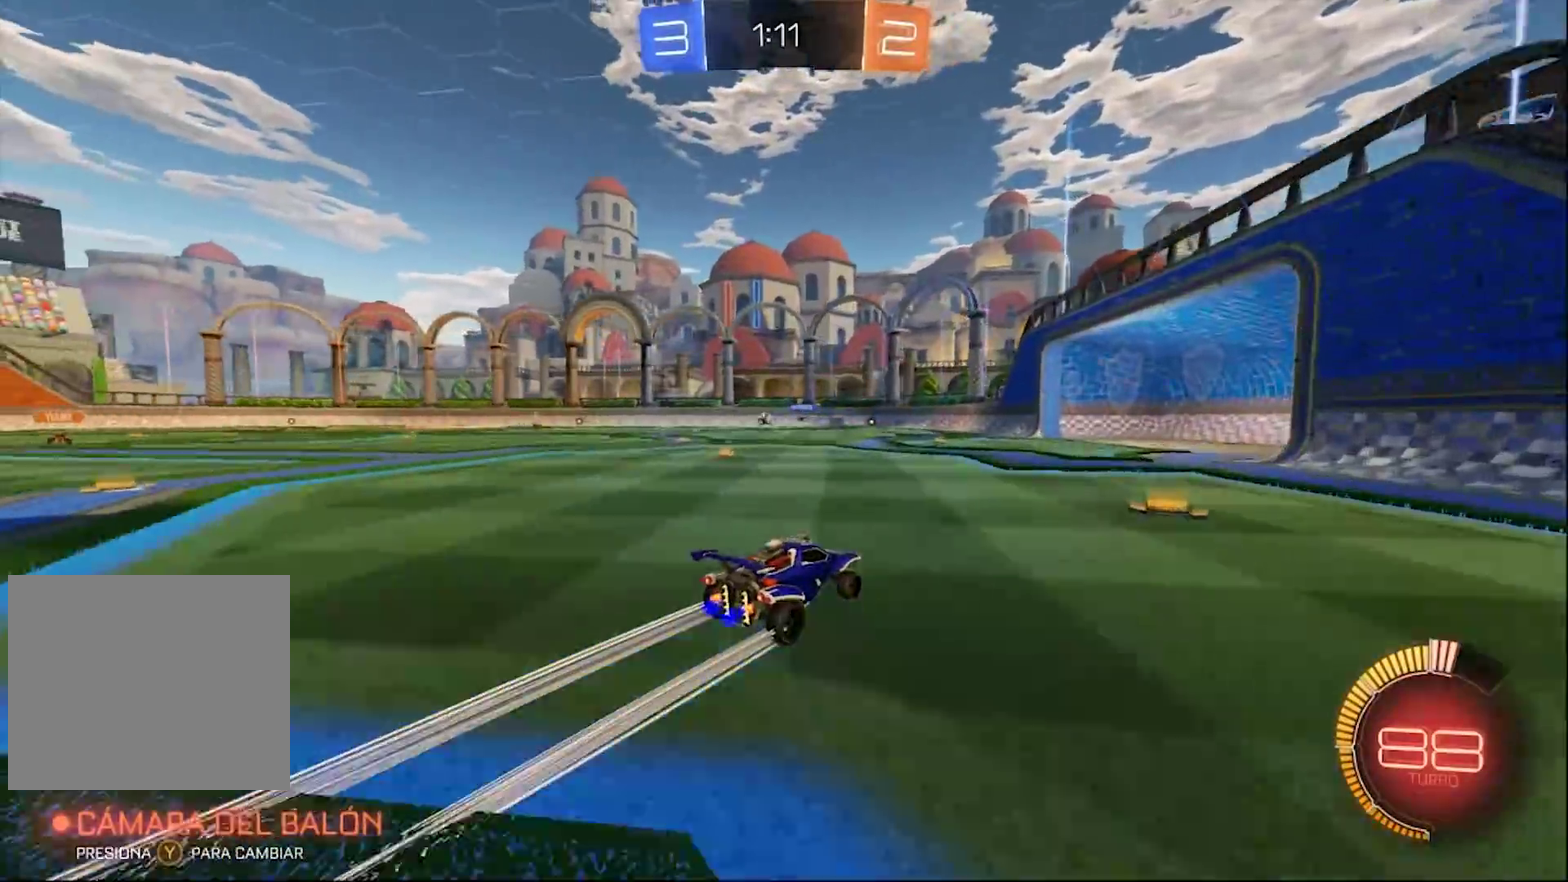
{"buttons": ["R2"], "left_stick": "center", "right_stick": "center", "events": [[267, "left_stick", "left"], [433, "left_stick", "center"]]}
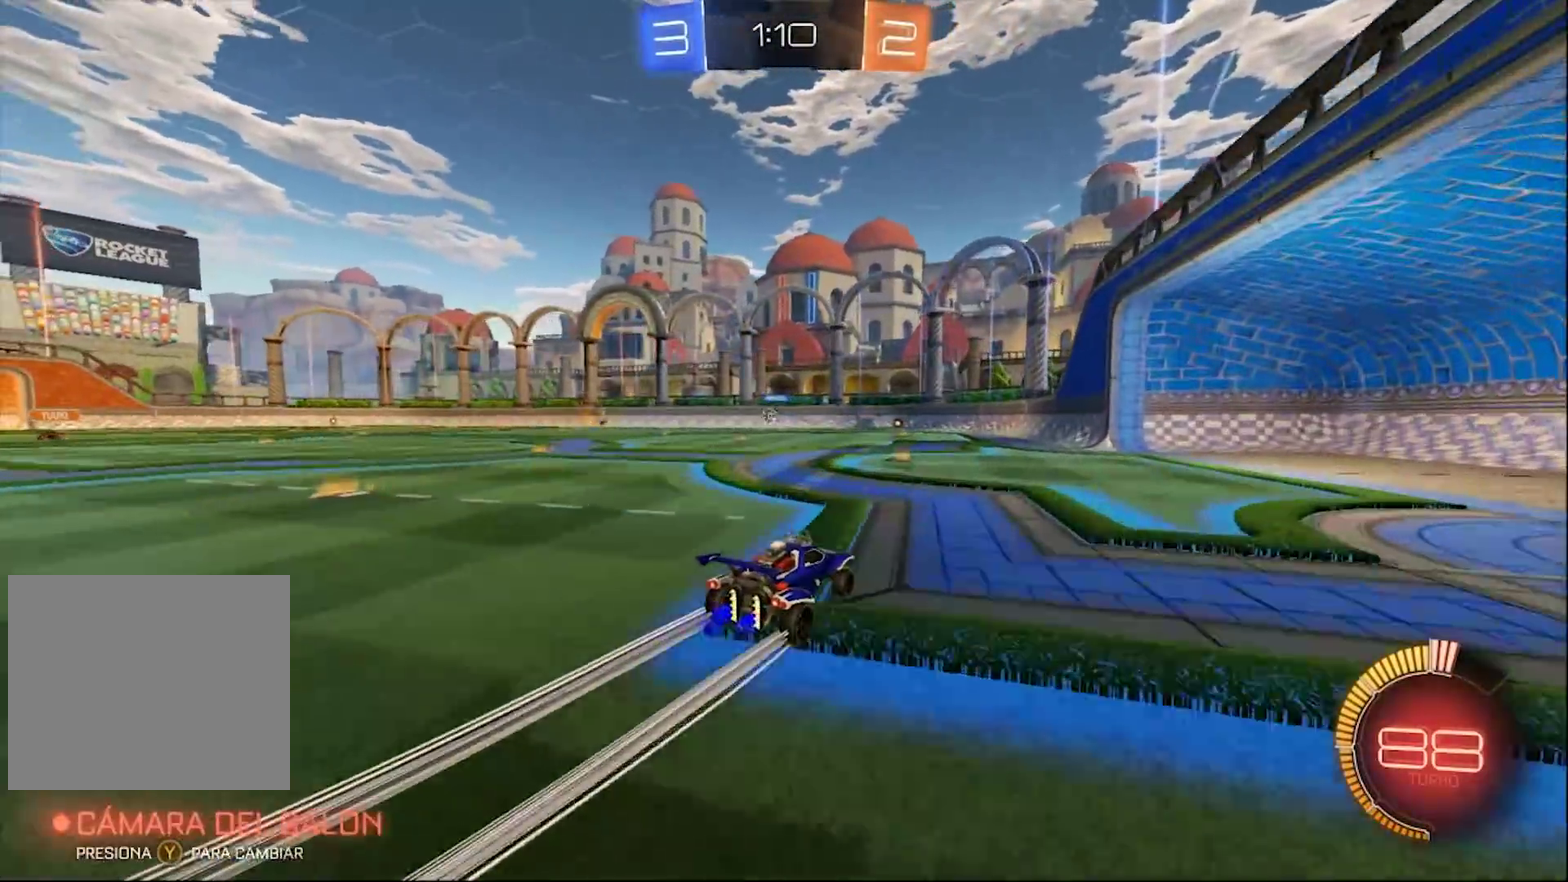
{"buttons": ["R2"], "left_stick": "center", "right_stick": "center", "events": [[133, "left_stick", "left"], [400, "left_stick", "center"]]}
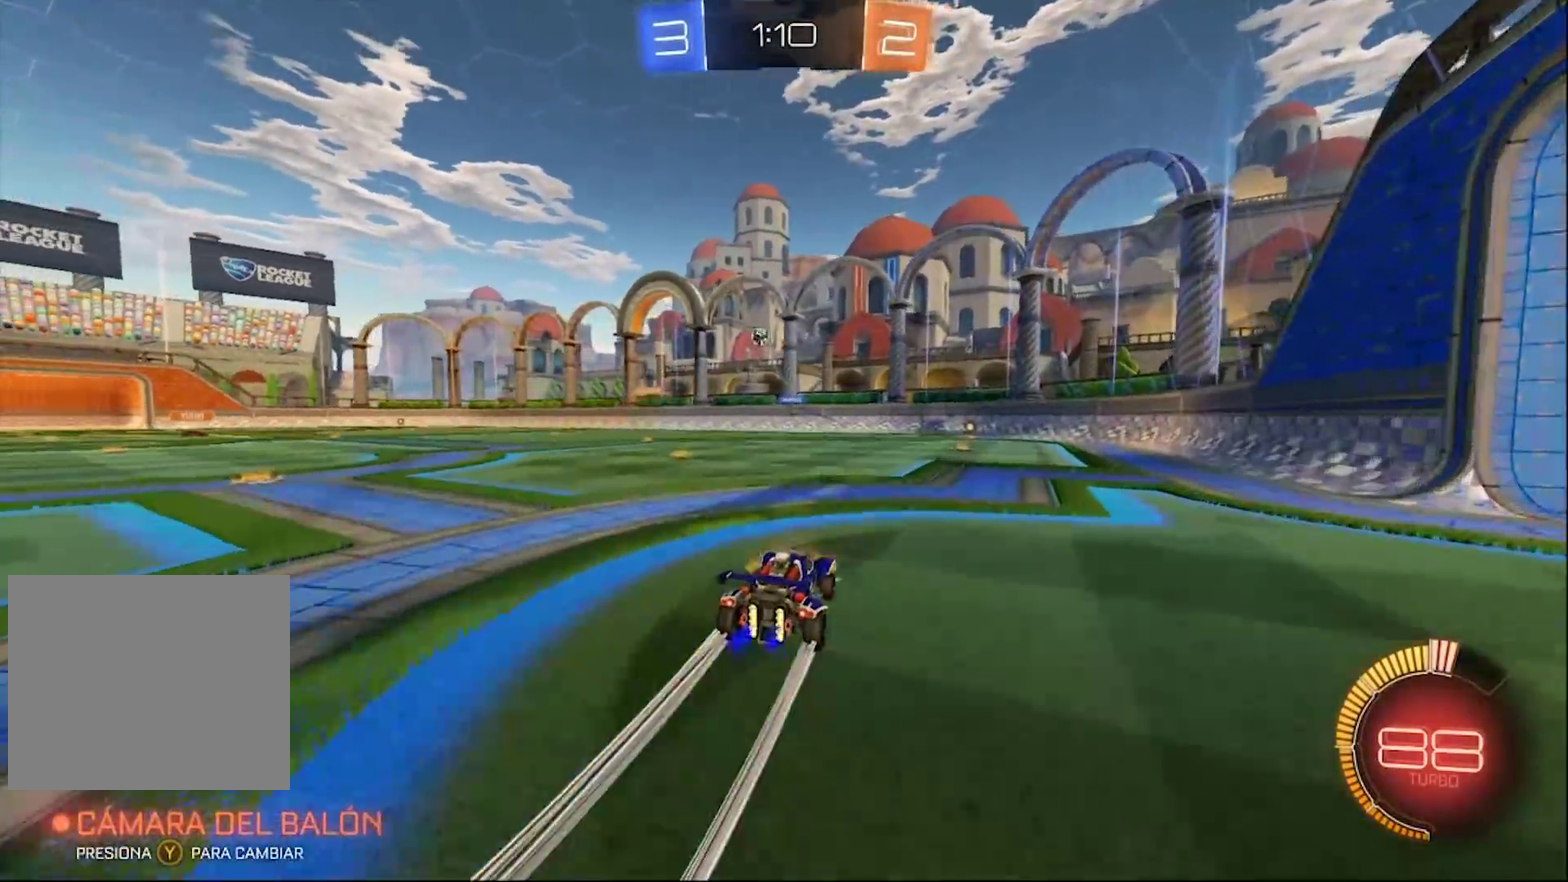
{"buttons": ["R2"], "left_stick": "left", "right_stick": "center", "events": [[33, "left_stick", "left"]]}
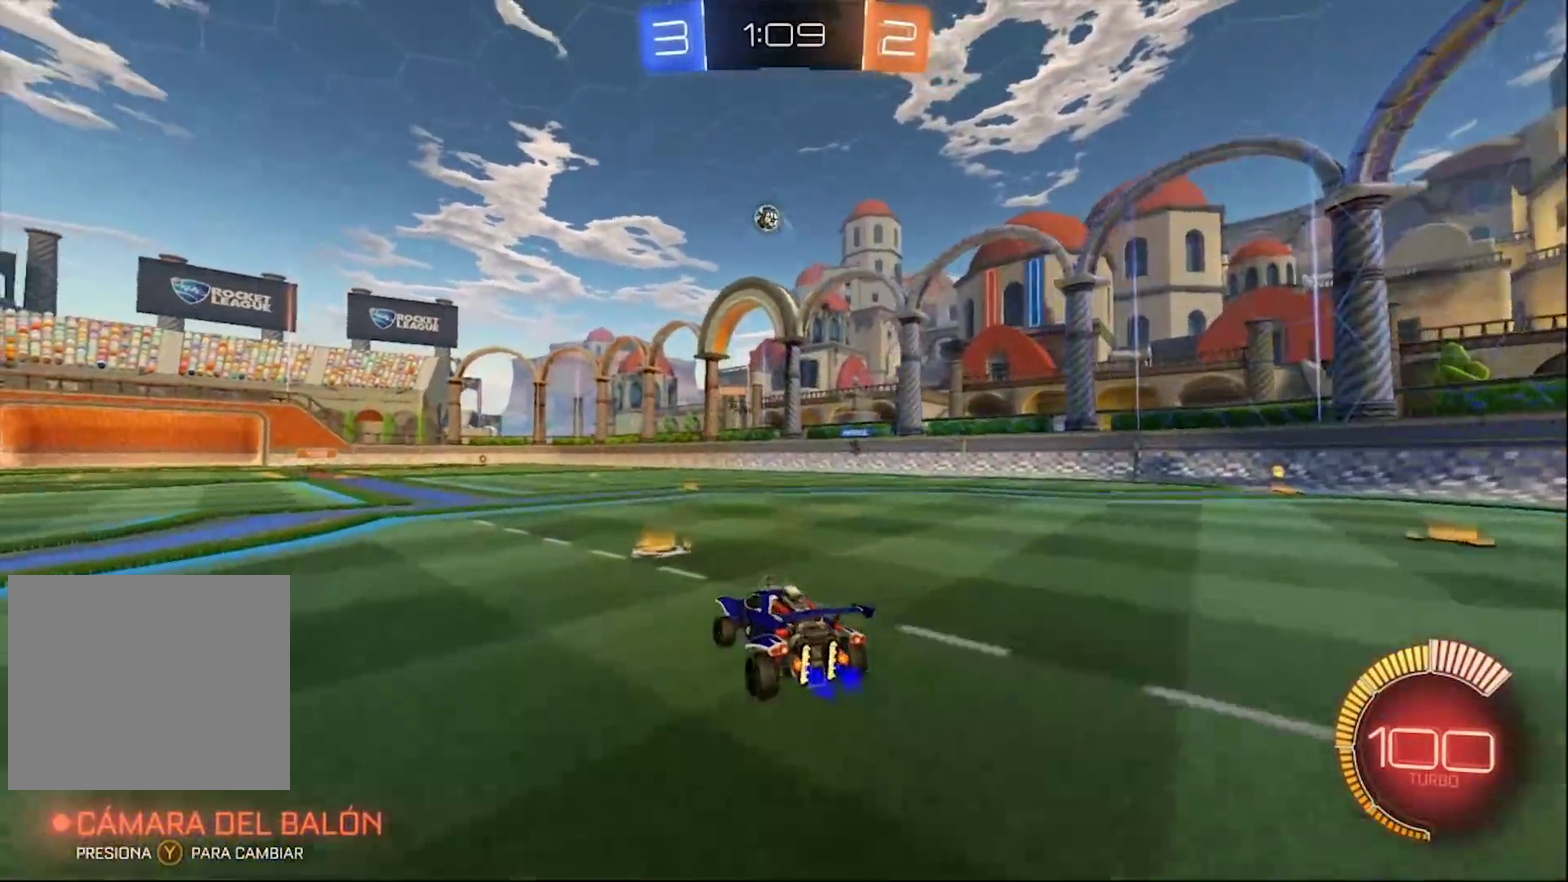
{"buttons": ["R2"], "left_stick": "center", "right_stick": "center", "events": [[67, "left_stick", "center"], [300, "CIRCLE", "down"], [333, "left_stick", "right"], [467, "left_stick", "center"], [500, "CIRCLE", "up"]]}
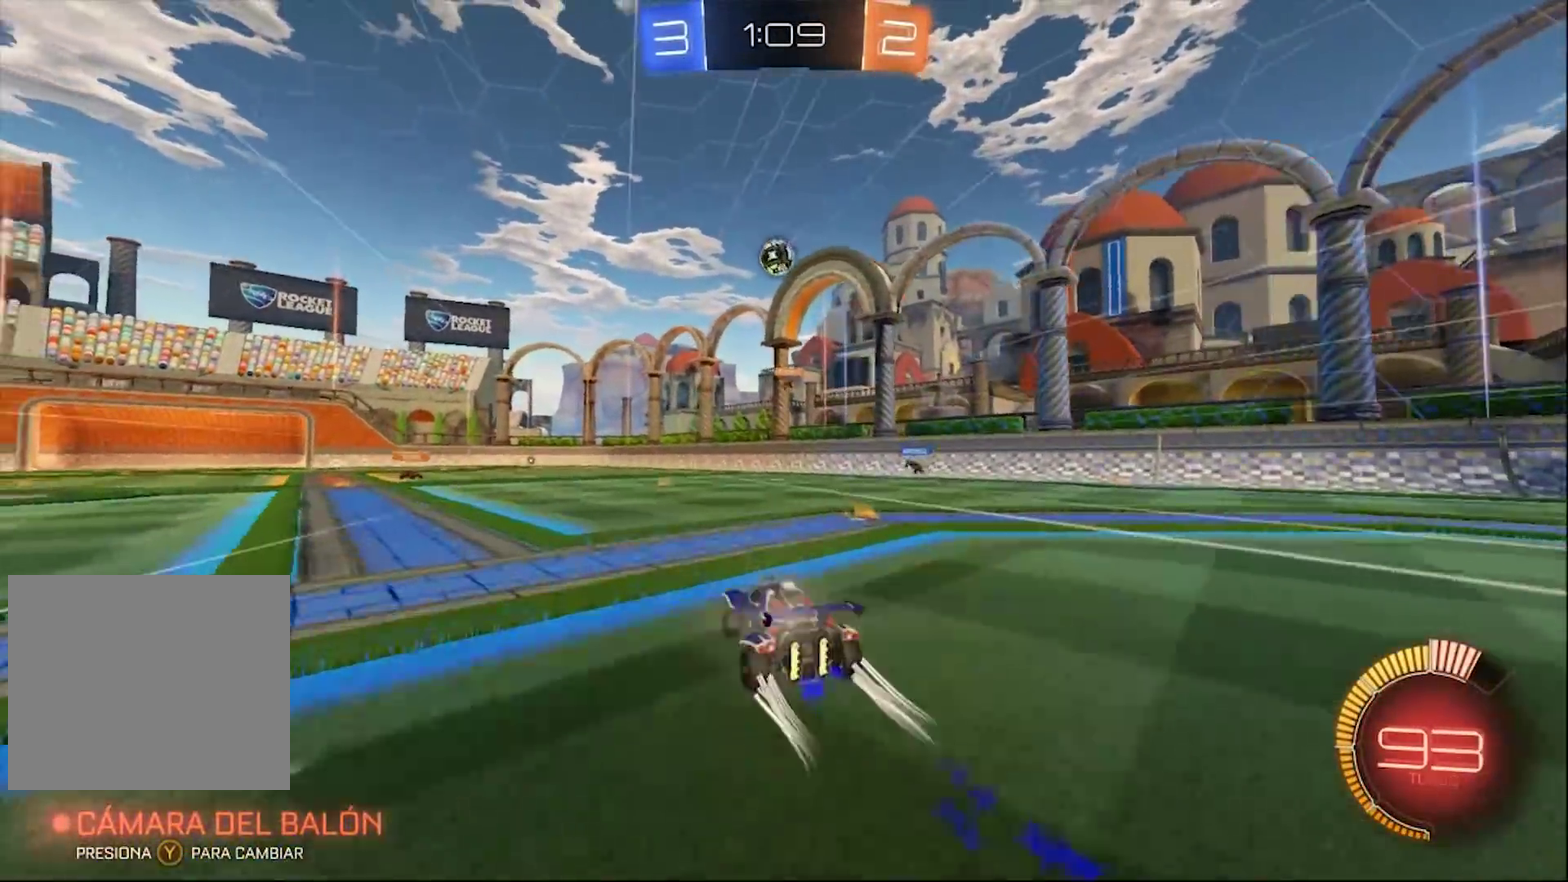
{"buttons": ["CIRCLE", "R2"], "left_stick": "right", "right_stick": "center", "events": [[33, "left_stick", "down-right"], [67, "SQUARE", "down"], [133, "left_stick", "right"], [267, "SQUARE", "up"], [433, "CIRCLE", "down"]]}
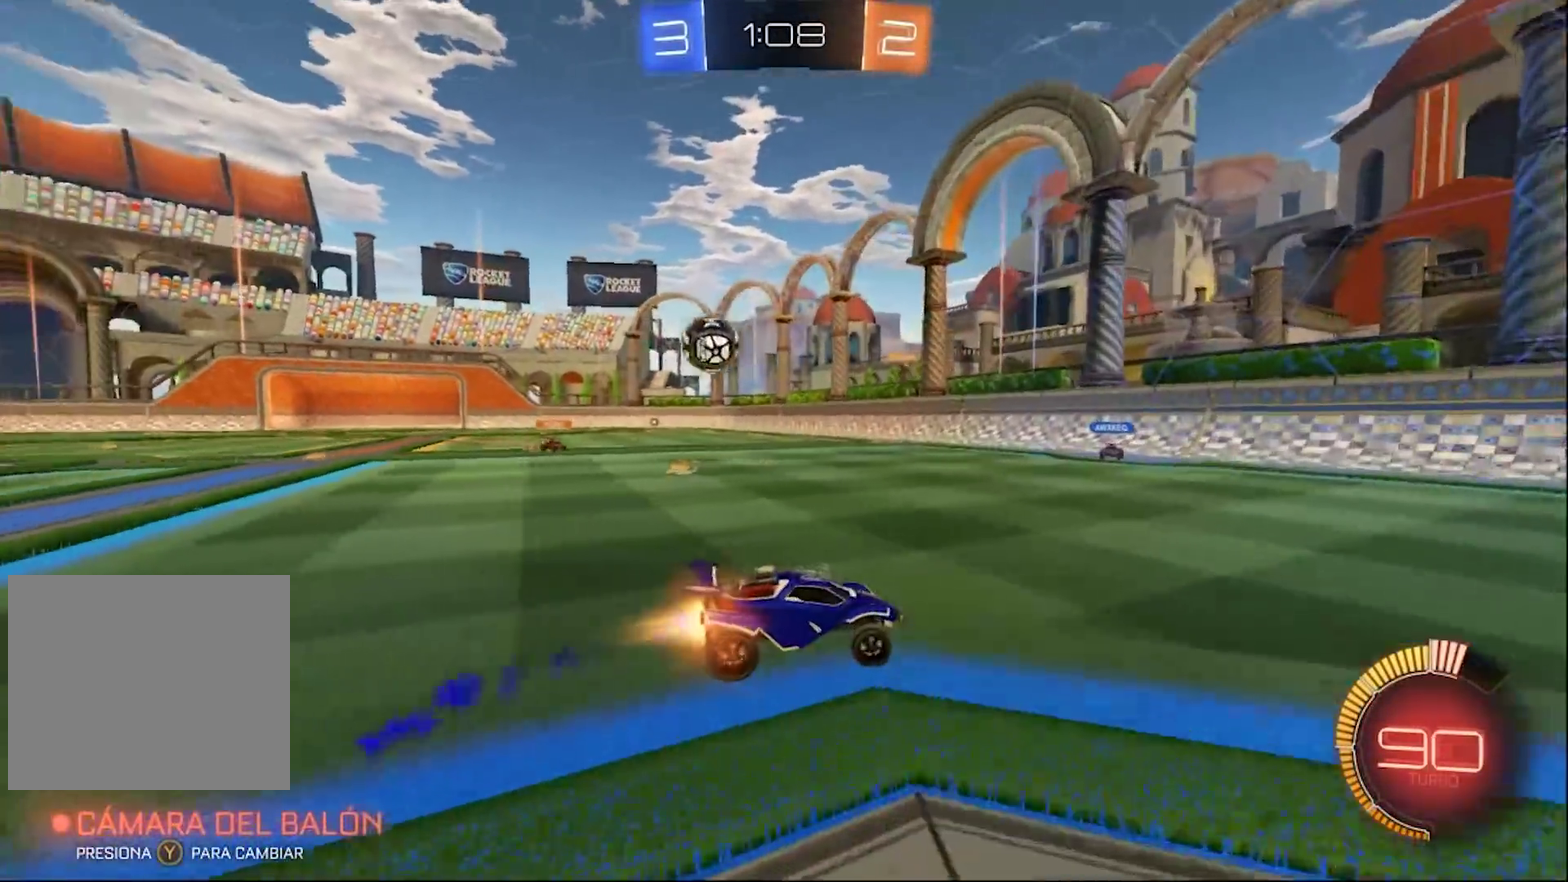
{"buttons": ["CIRCLE", "R2"], "left_stick": "right", "right_stick": "center", "events": []}
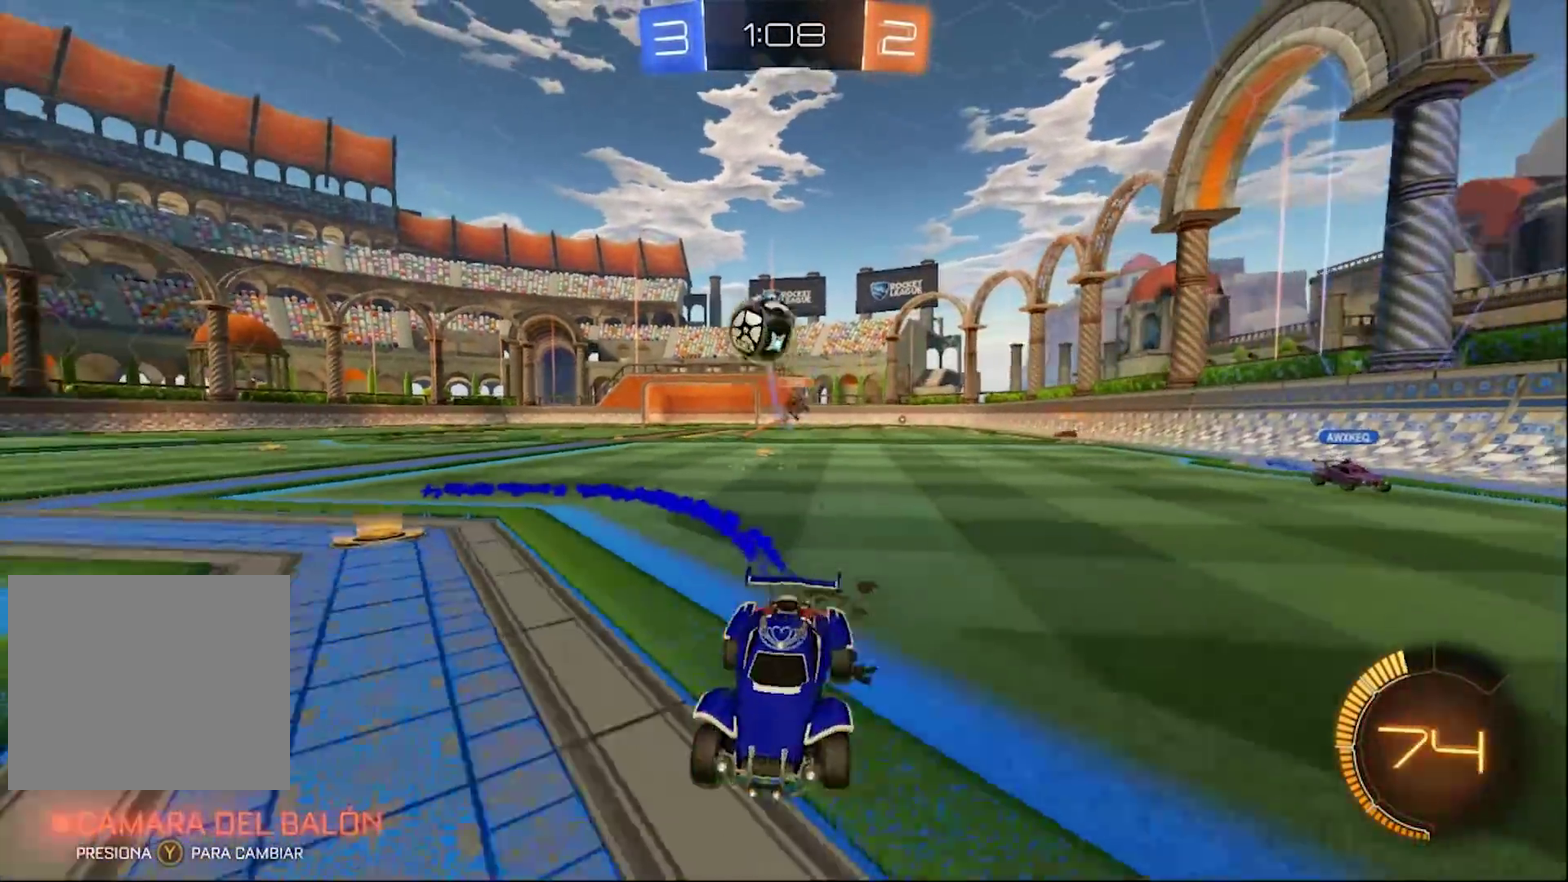
{"buttons": ["TRIANGLE", "R2"], "left_stick": "right", "right_stick": "center", "events": [[133, "left_stick", "center"], [233, "CIRCLE", "up"], [367, "left_stick", "right"], [433, "TRIANGLE", "down"]]}
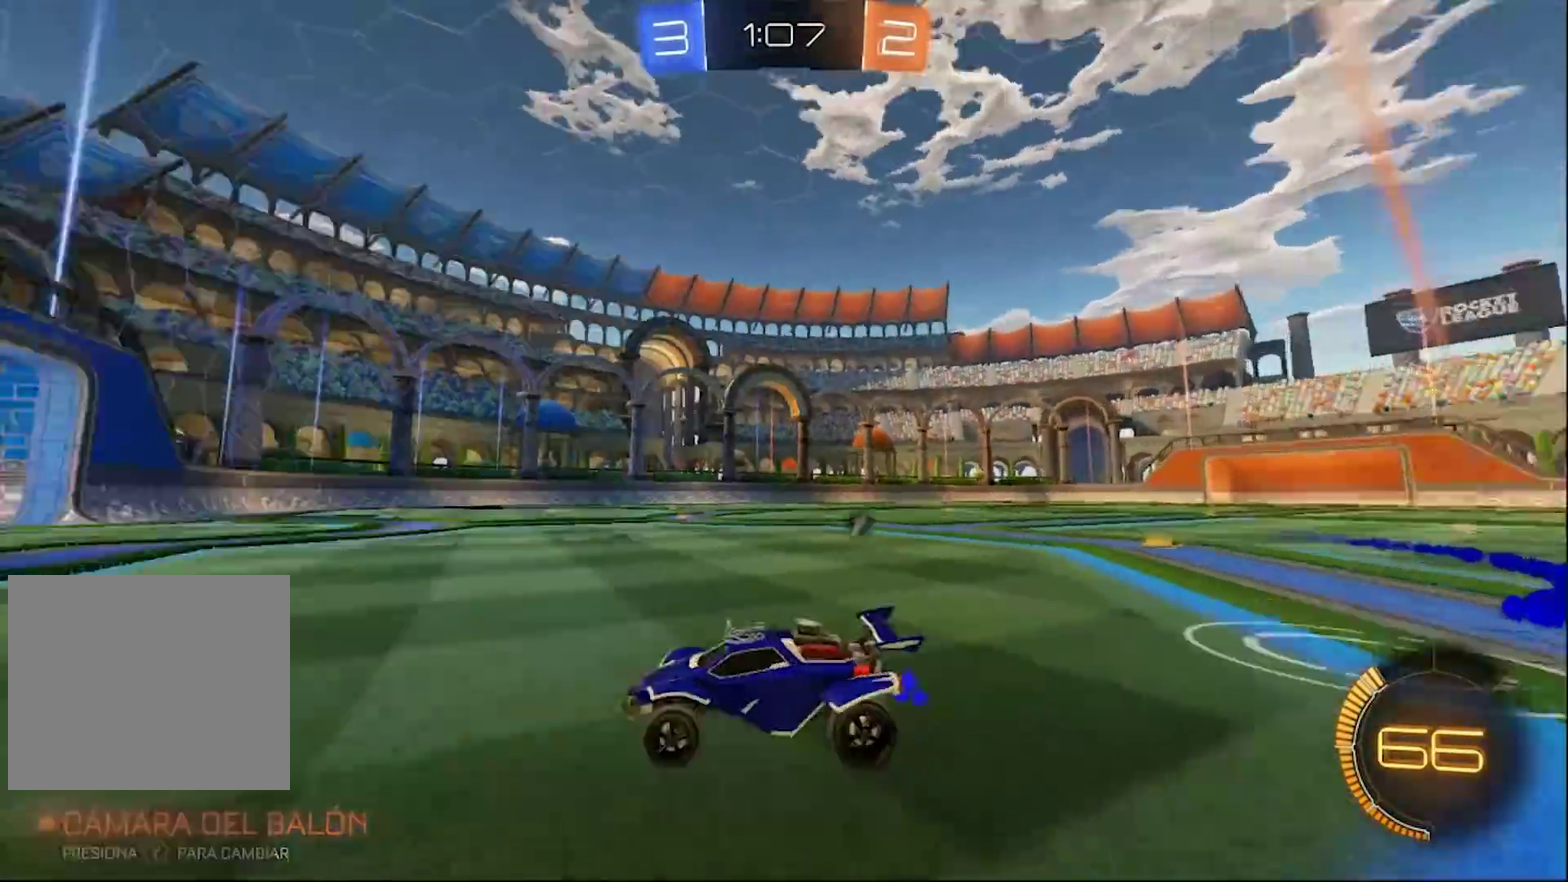
{"buttons": ["TRIANGLE", "R2"], "left_stick": "right", "right_stick": "center", "events": [[33, "TRIANGLE", "up"], [333, "left_stick", "center"], [433, "TRIANGLE", "down"], [467, "left_stick", "right"]]}
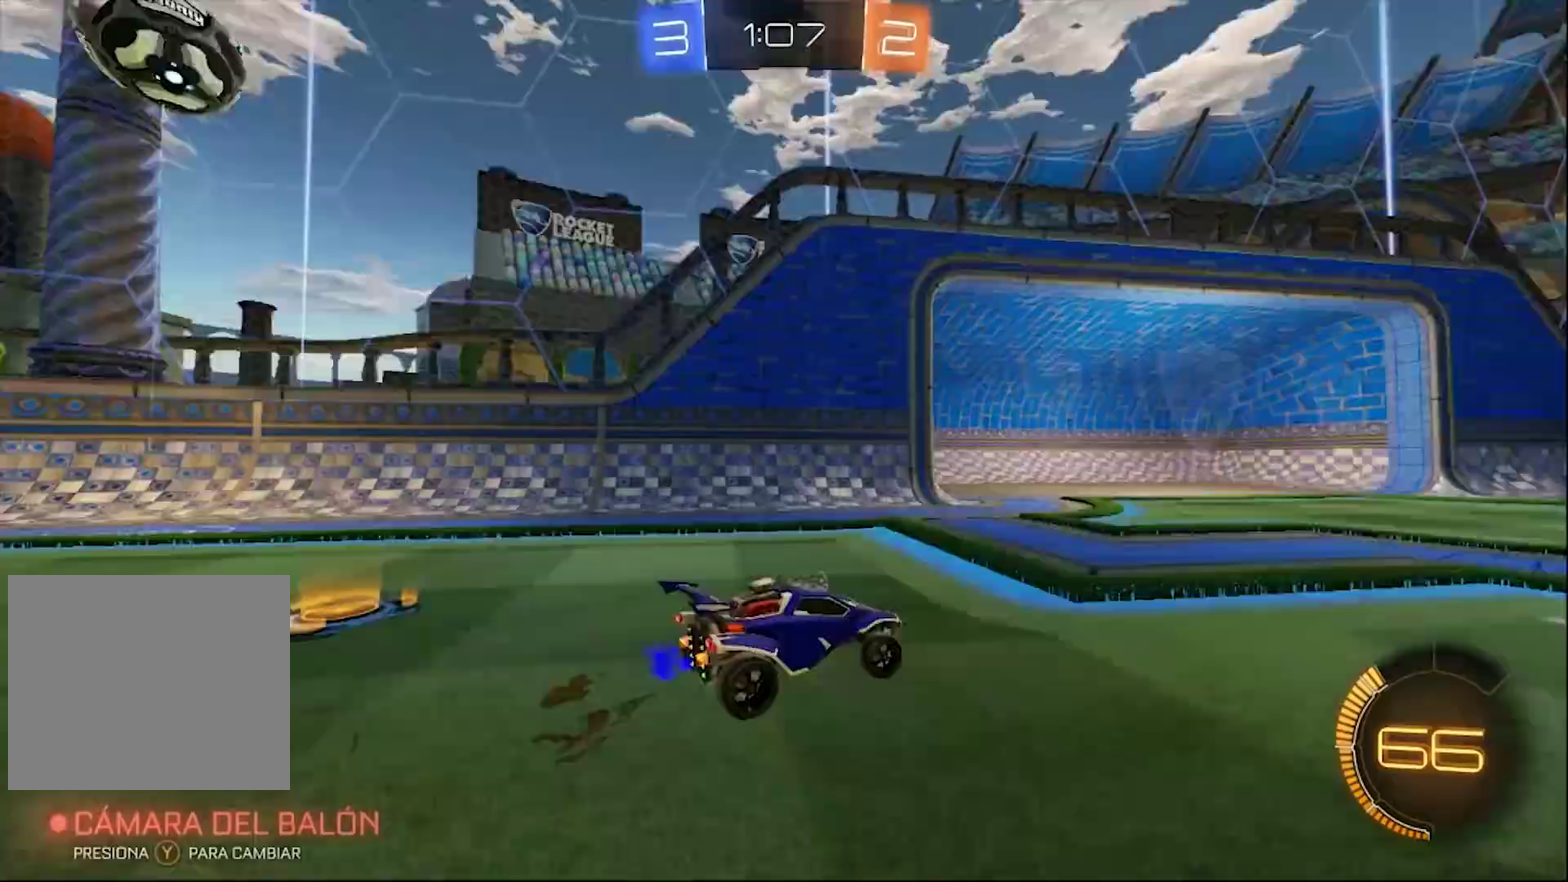
{"buttons": ["SQUARE", "R2"], "left_stick": "left", "right_stick": "center", "events": [[33, "TRIANGLE", "up"], [133, "left_stick", "center"], [400, "left_stick", "left"], [467, "SQUARE", "down"]]}
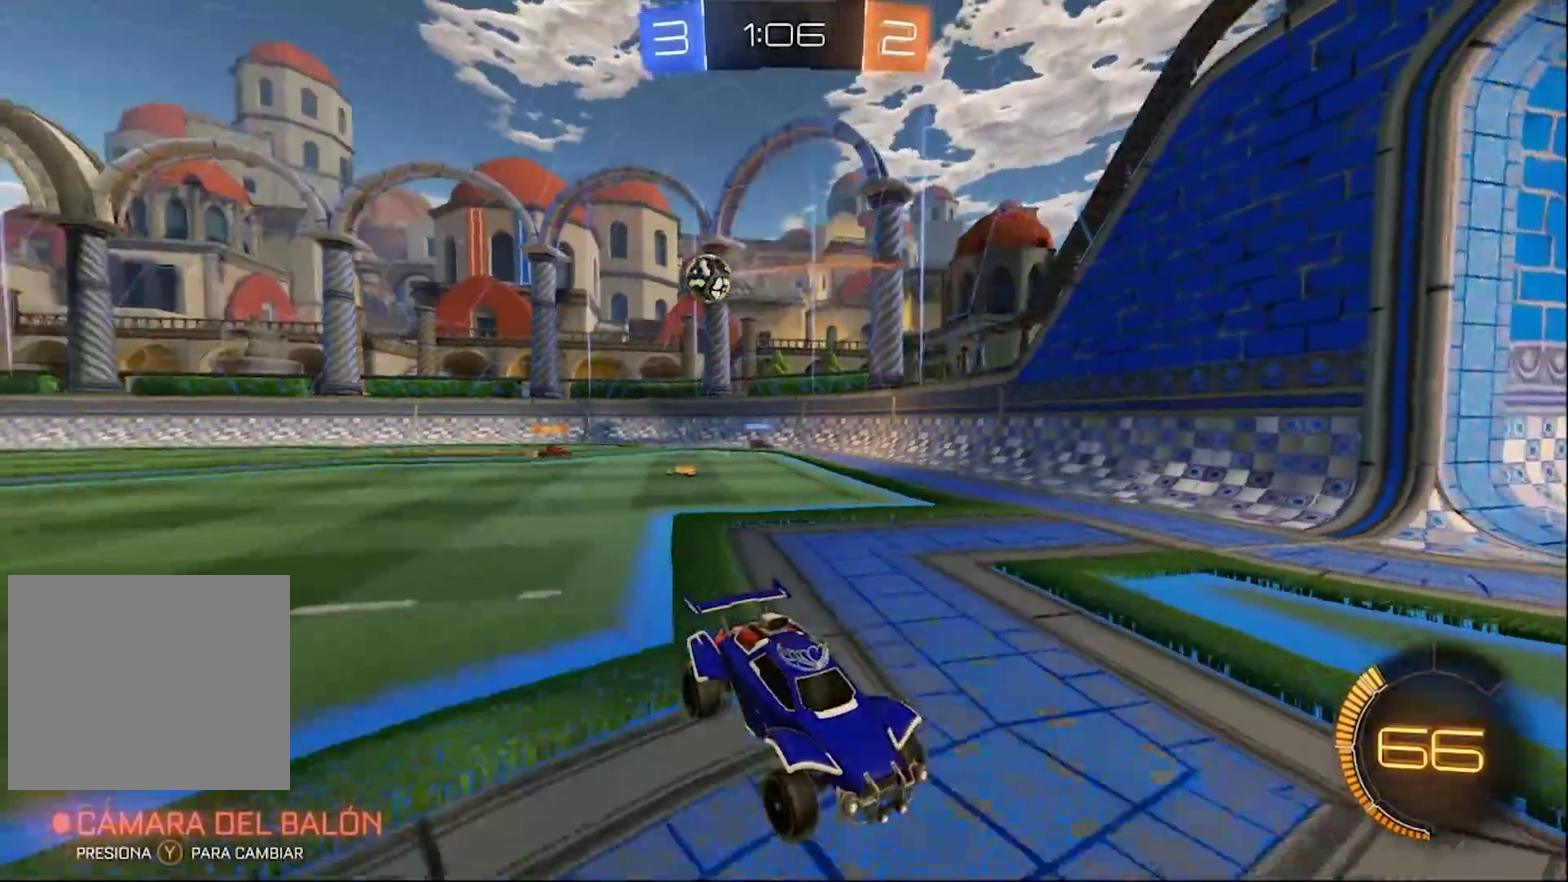
{"buttons": ["R2"], "left_stick": "left", "right_stick": "center", "events": [[200, "SQUARE", "up"]]}
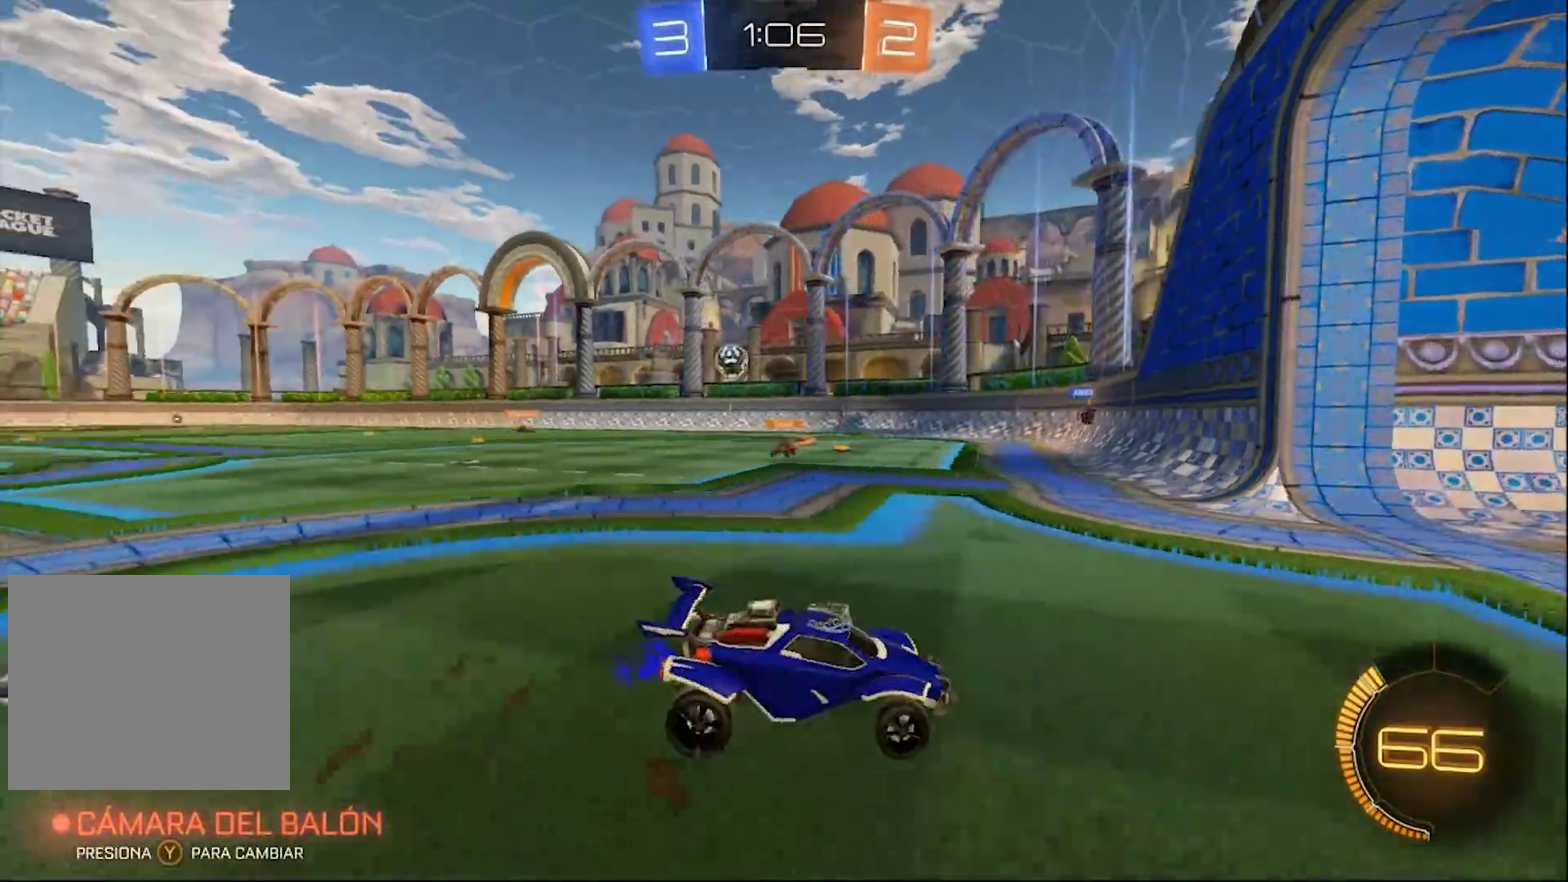
{"buttons": ["CROSS", "L2"], "left_stick": "down", "right_stick": "center", "events": [[233, "SQUARE", "down"], [333, "L2", "down"], [333, "R2", "up"], [367, "SQUARE", "up"], [400, "left_stick", "down-left"], [433, "CROSS", "down"], [467, "left_stick", "down"]]}
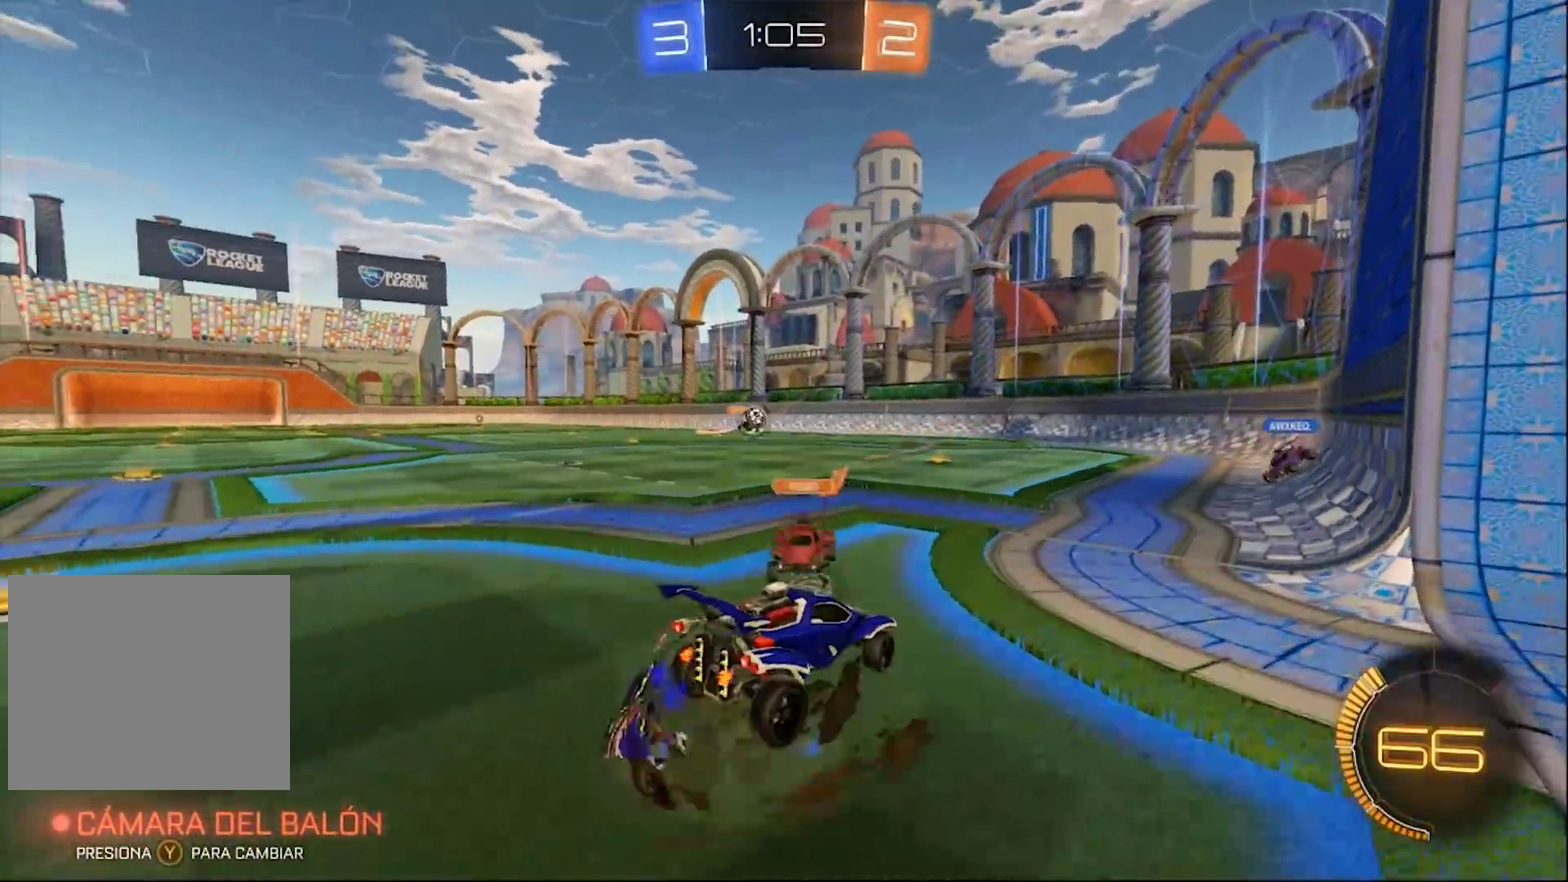
{"buttons": ["CIRCLE"], "left_stick": "down-right", "right_stick": "center", "events": [[200, "CROSS", "up"], [233, "L2", "up"], [267, "left_stick", "center"], [433, "CIRCLE", "down"], [467, "left_stick", "down-right"]]}
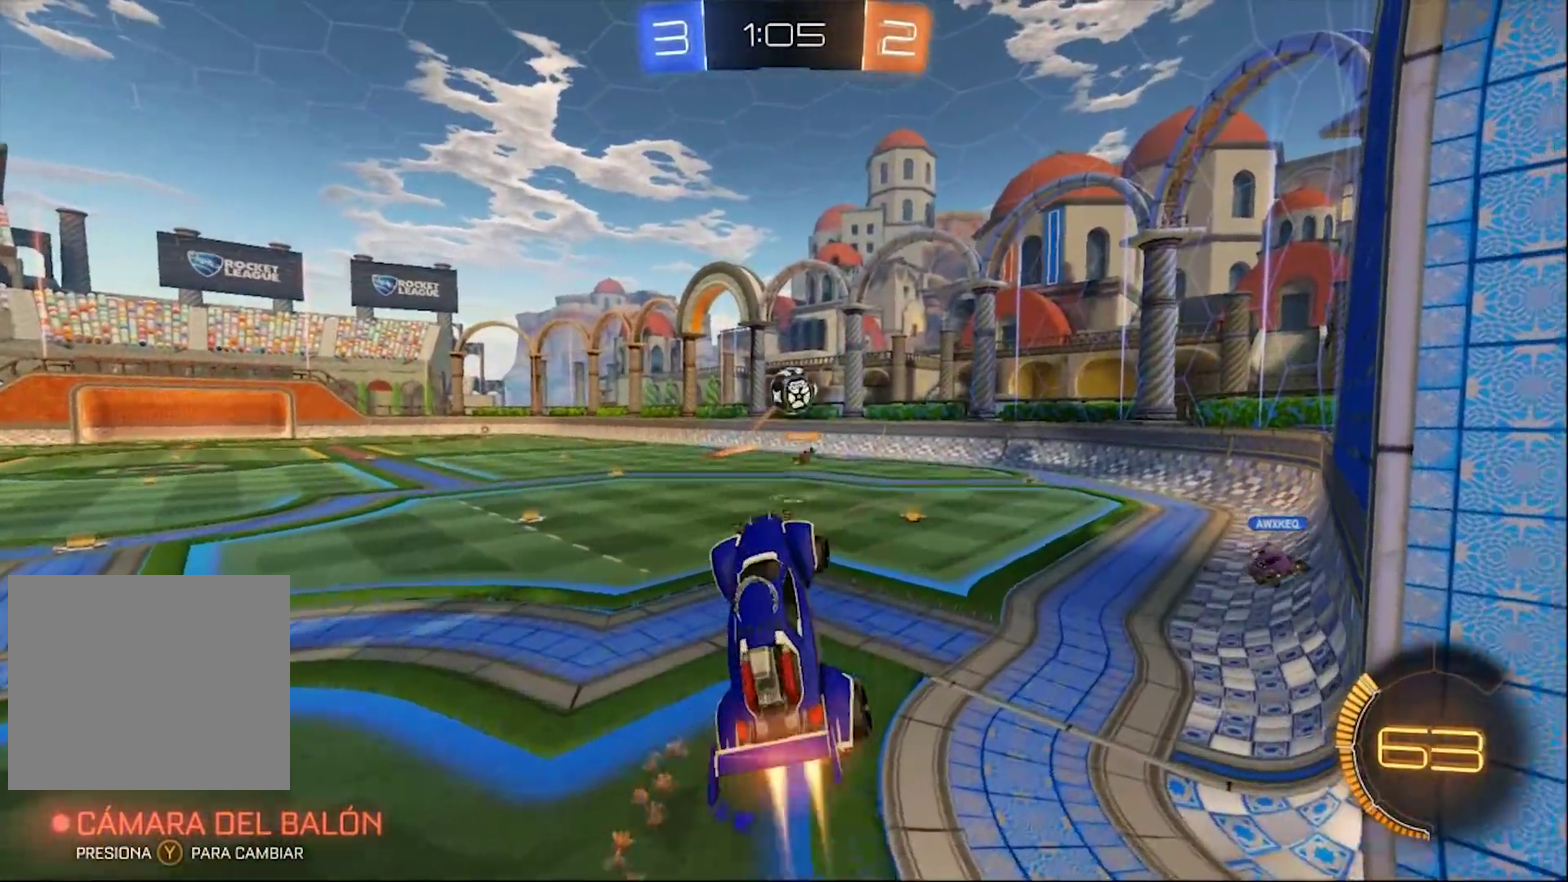
{"buttons": ["CROSS", "CIRCLE"], "left_stick": "up-right", "right_stick": "center", "events": [[33, "left_stick", "right"], [183, "left_stick", "center"], [300, "left_stick", "up-right"], [500, "CROSS", "down"]]}
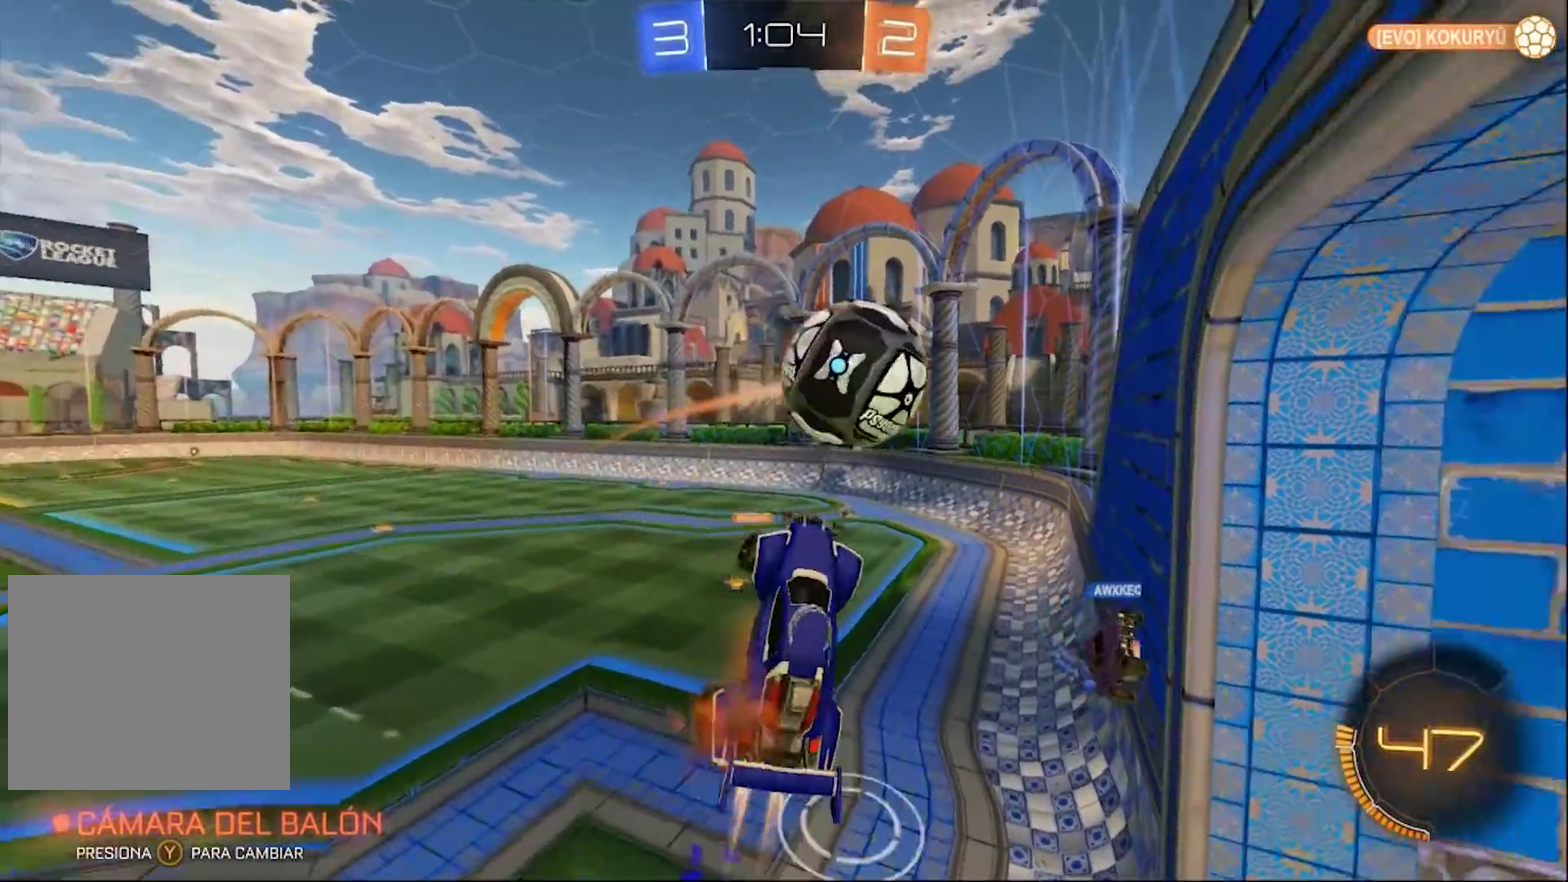
{"buttons": [], "left_stick": "up-right", "right_stick": "center", "events": [[200, "left_stick", "right"], [300, "CROSS", "up"], [400, "CIRCLE", "up"], [467, "left_stick", "up-right"]]}
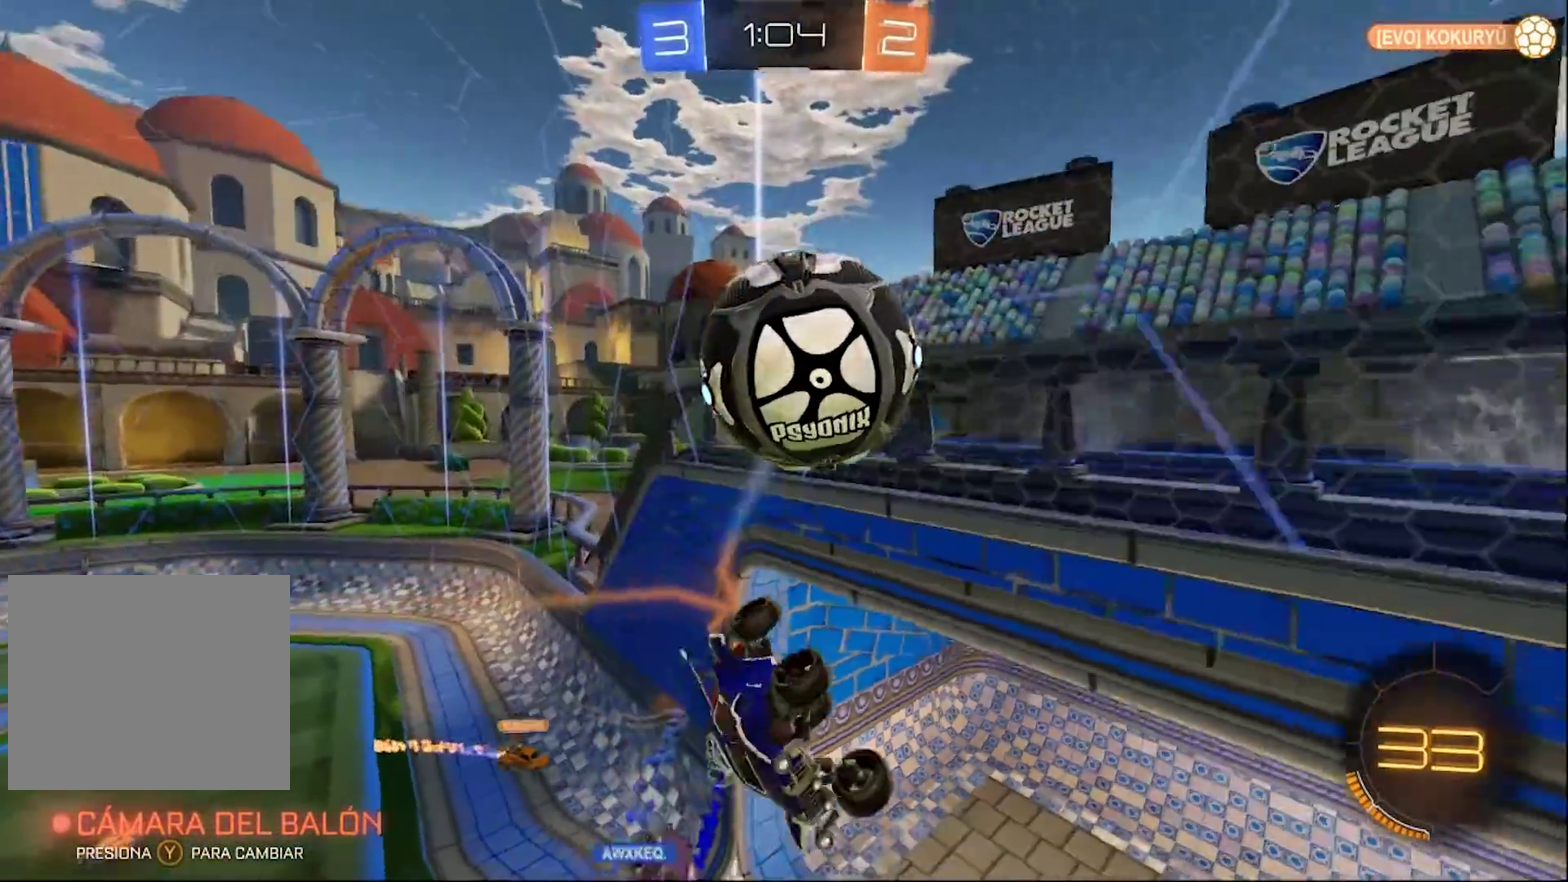
{"buttons": [], "left_stick": "up-right", "right_stick": "center", "events": [[67, "left_stick", "up"], [300, "left_stick", "up-left"], [467, "left_stick", "up-right"]]}
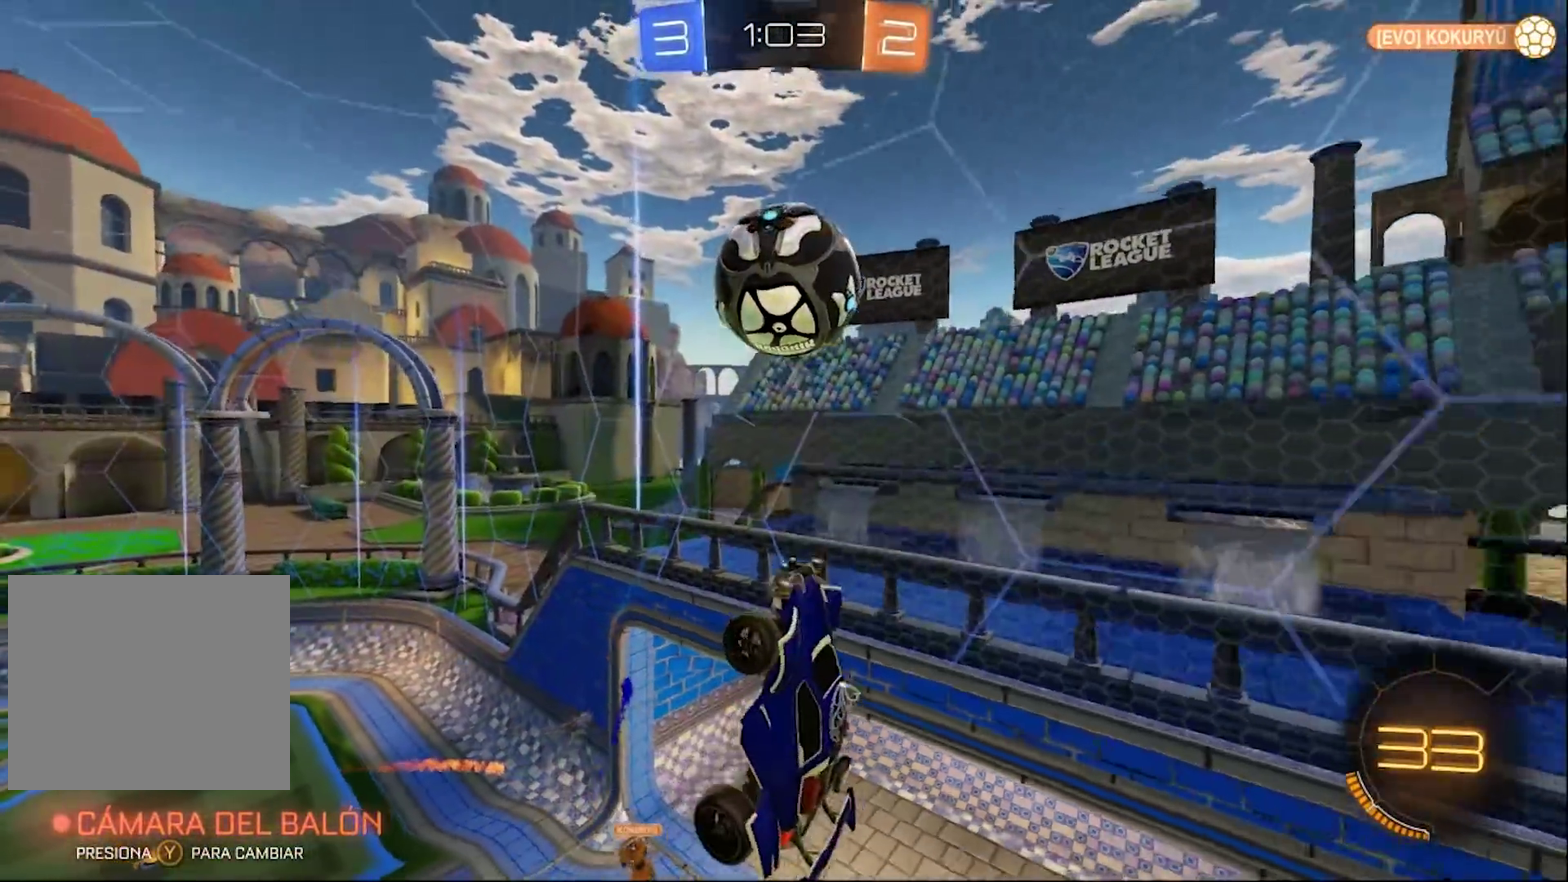
{"buttons": ["R2"], "left_stick": "center", "right_stick": "center"}
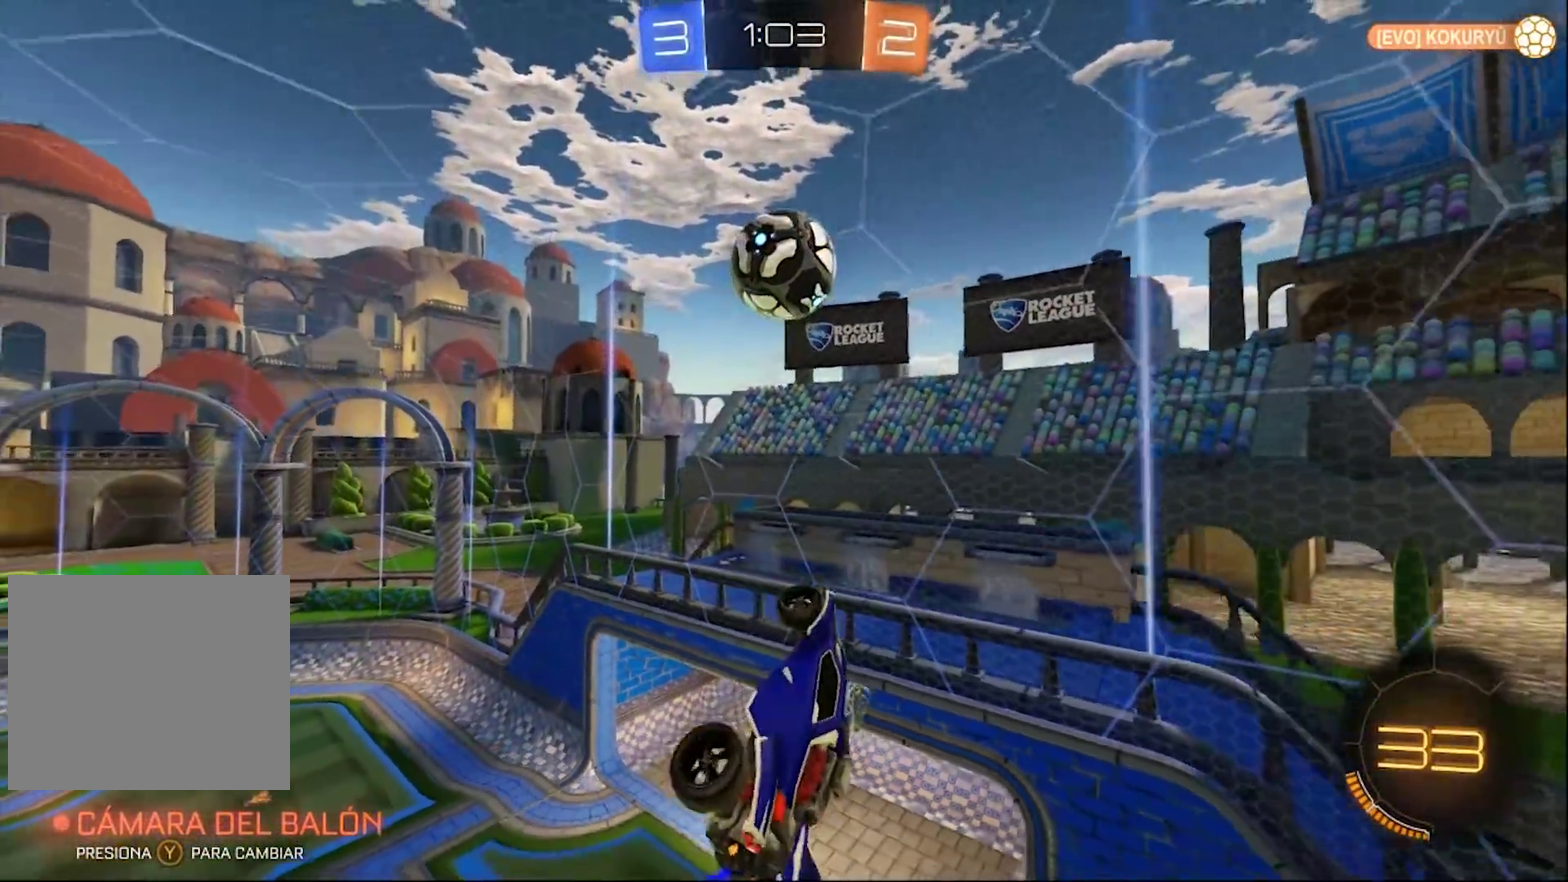
{"buttons": ["R2"], "left_stick": "up-left", "right_stick": "center"}
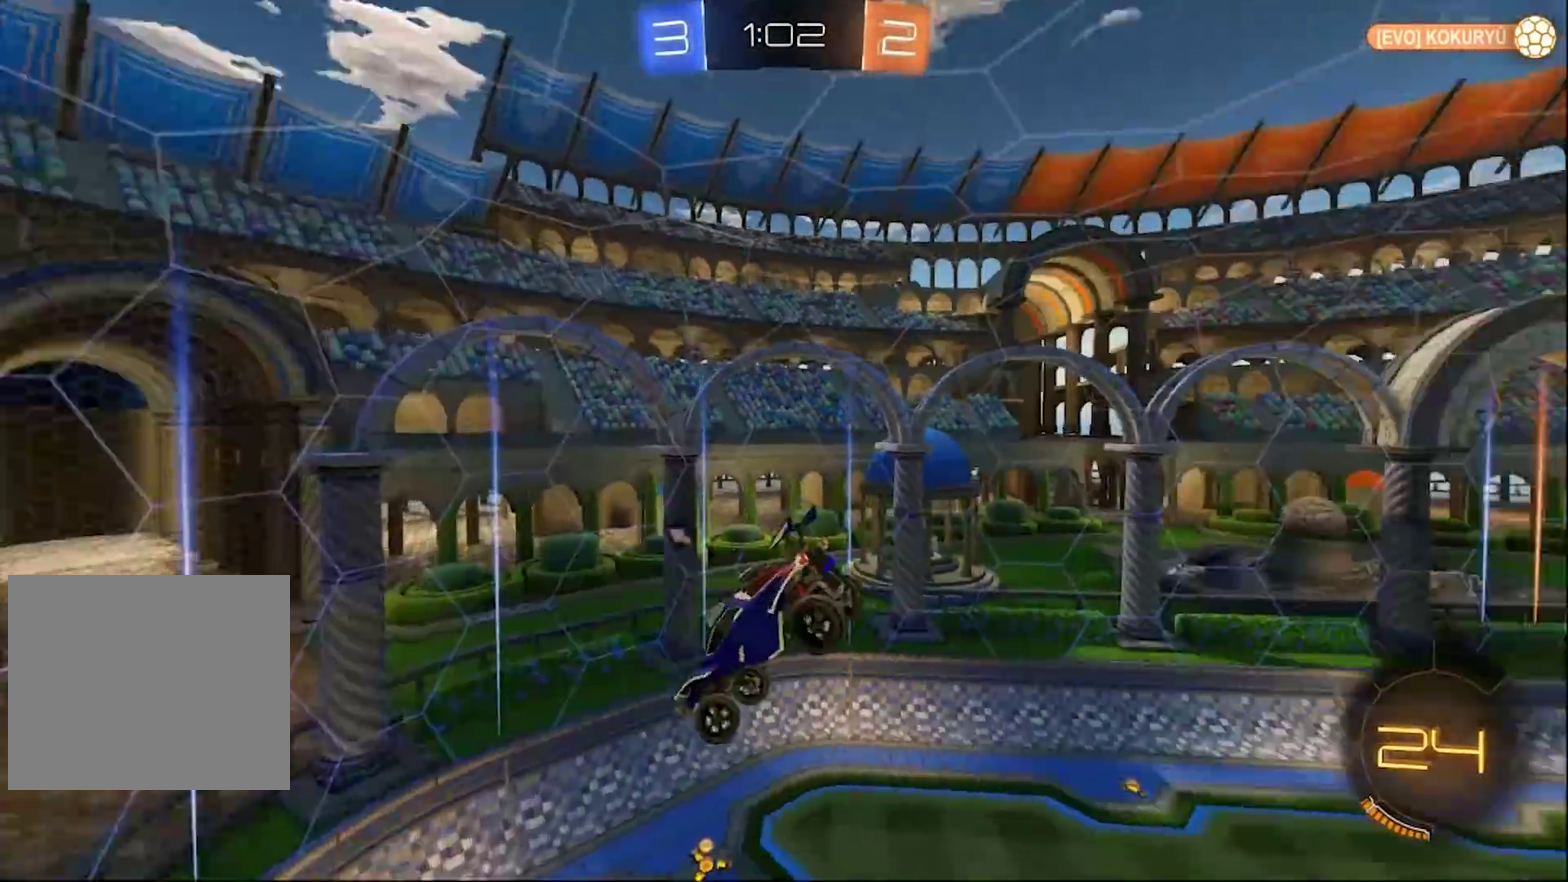
{"buttons": ["TRIANGLE", "R2"], "left_stick": "center", "right_stick": "center", "events": [[133, "left_stick", "center"], [467, "TRIANGLE", "down"]]}
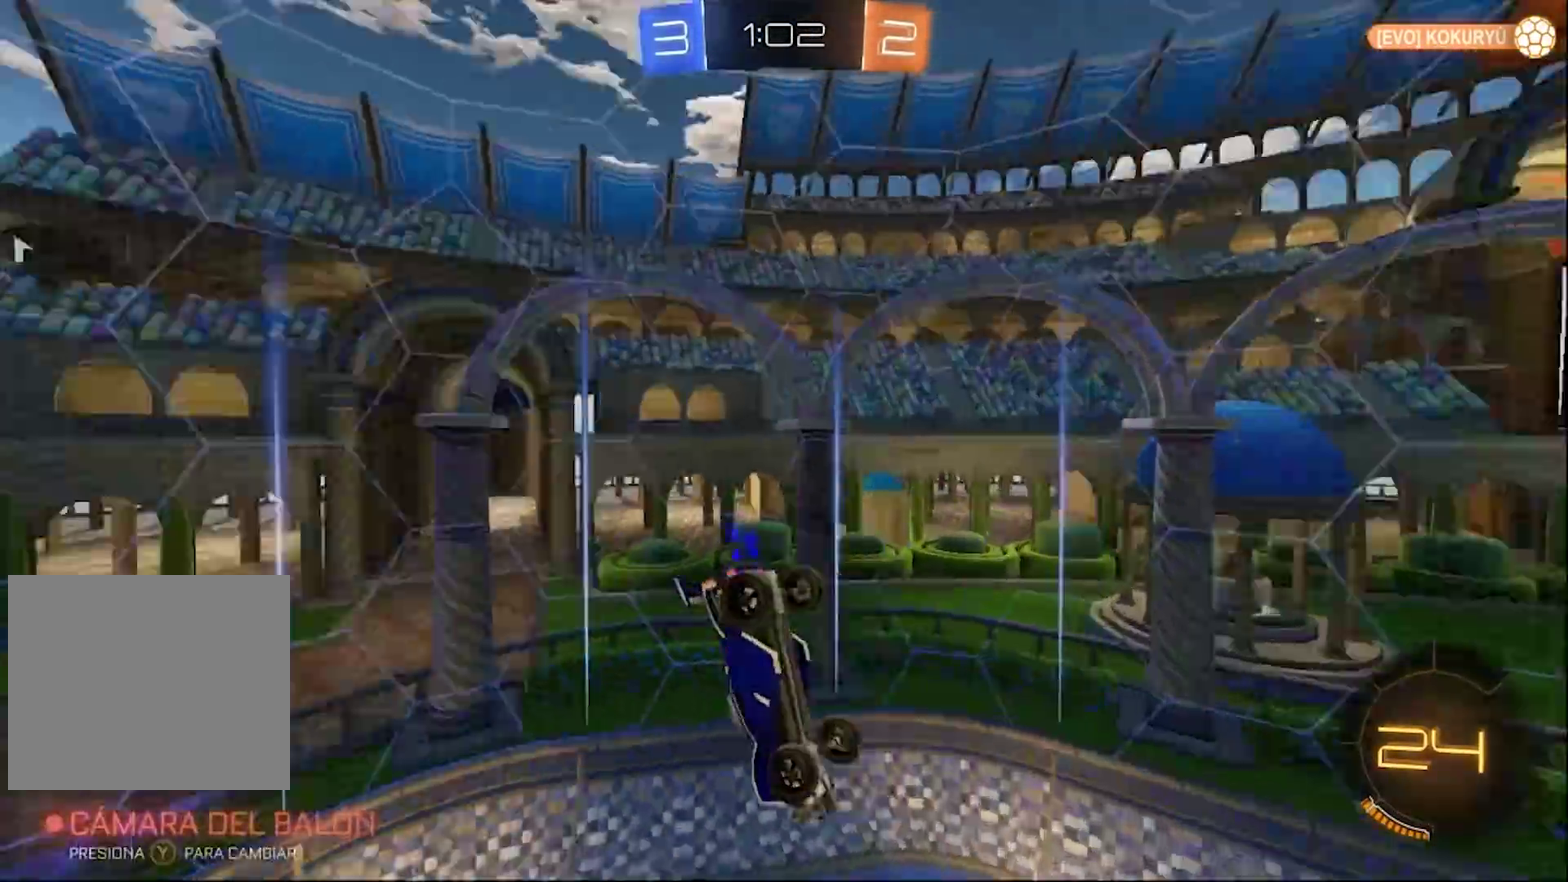
{"buttons": ["R2"], "left_stick": "center", "right_stick": "center", "events": [[100, "TRIANGLE", "up"], [133, "L1", "down"], [133, "left_stick", "left"], [267, "left_stick", "down-left"], [367, "L1", "up"], [367, "left_stick", "center"]]}
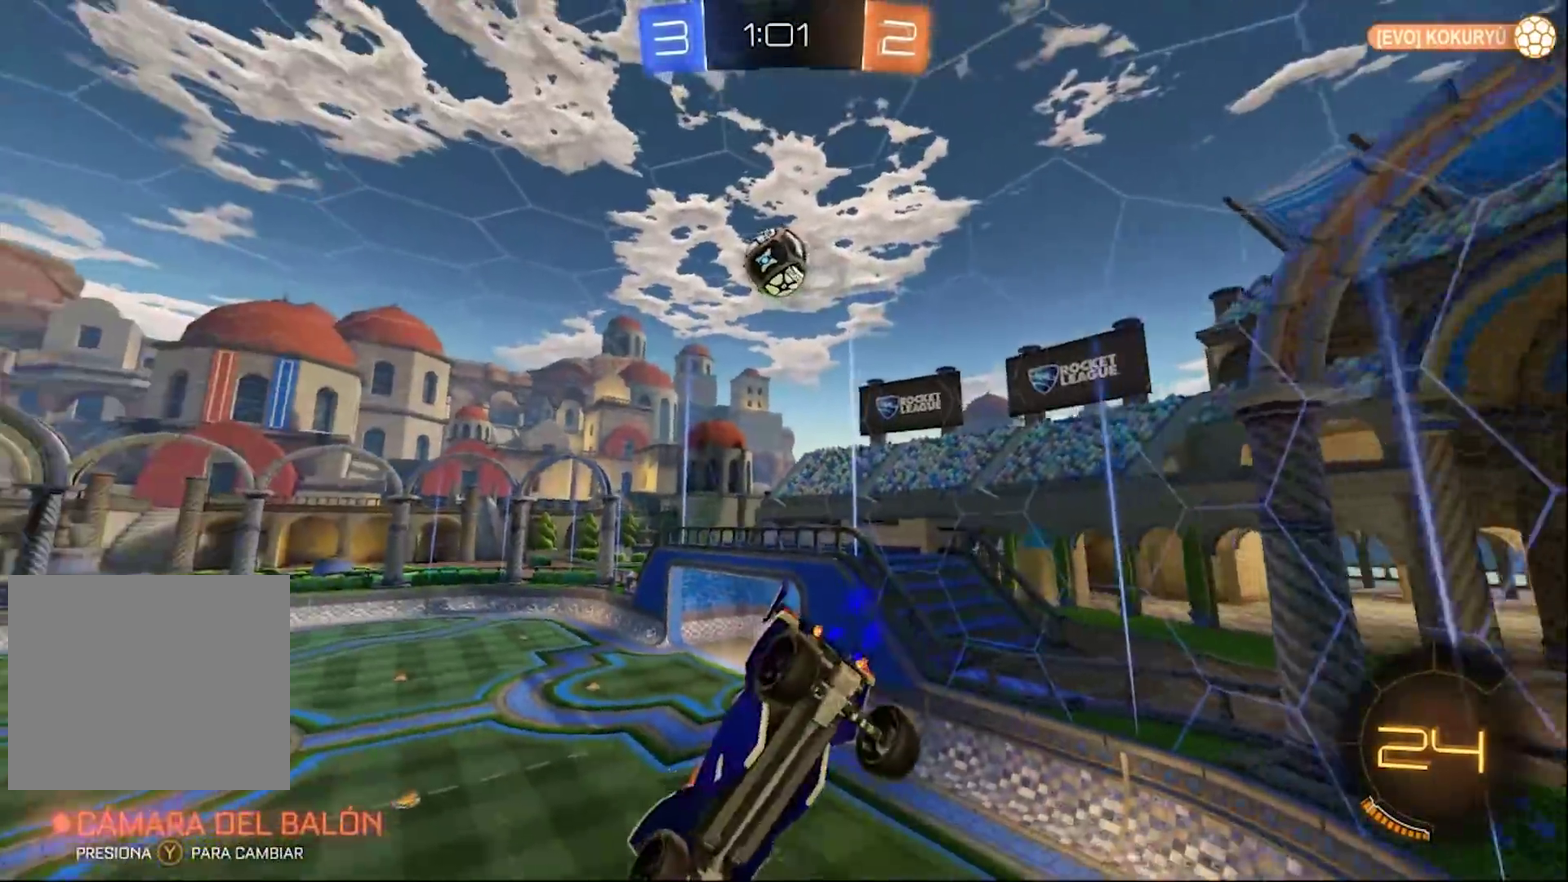
{"buttons": ["R2"], "left_stick": "center", "right_stick": "center", "events": [[167, "R2", "up"], [433, "R2", "down"]]}
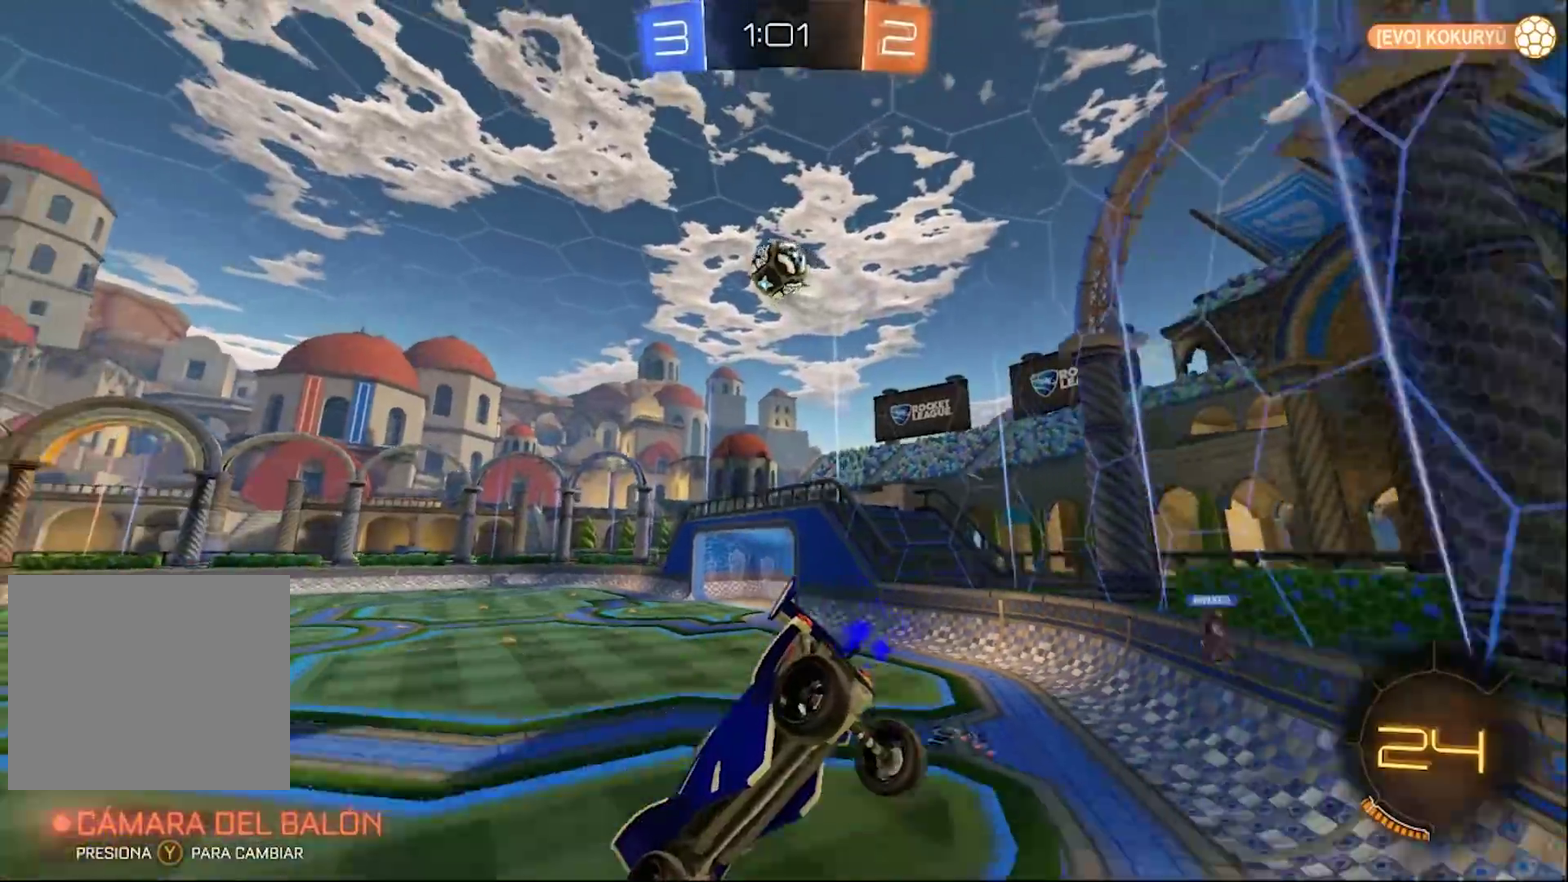
{"buttons": ["R2"], "left_stick": "center", "right_stick": "center", "events": [[100, "left_stick", "right"], [283, "left_stick", "center"]]}
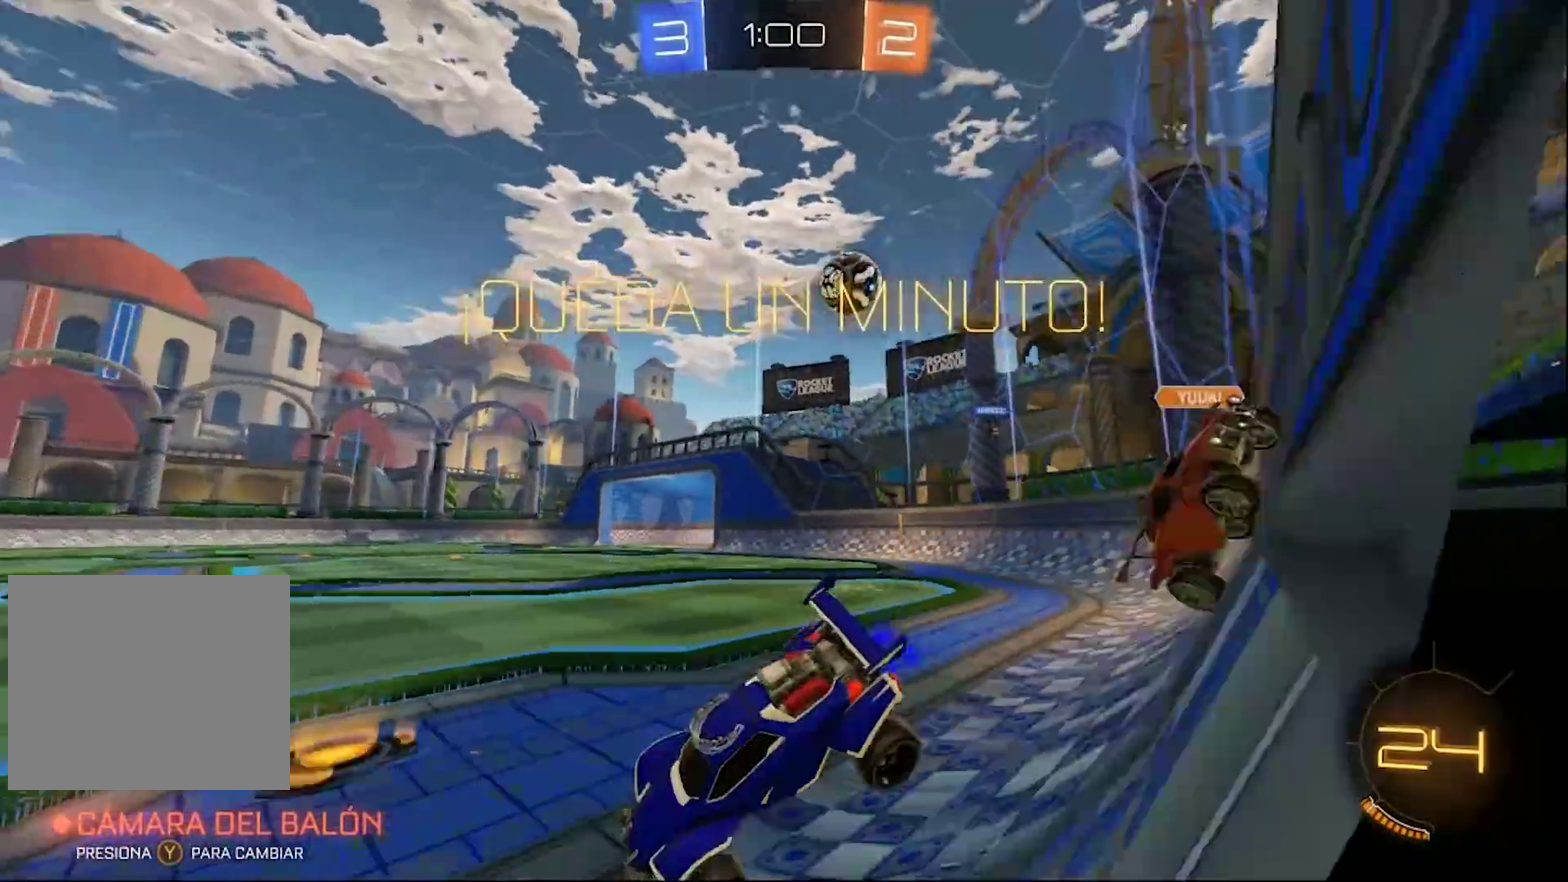
{"buttons": ["R2"], "left_stick": "right", "right_stick": "center", "events": [[67, "left_stick", "right"]]}
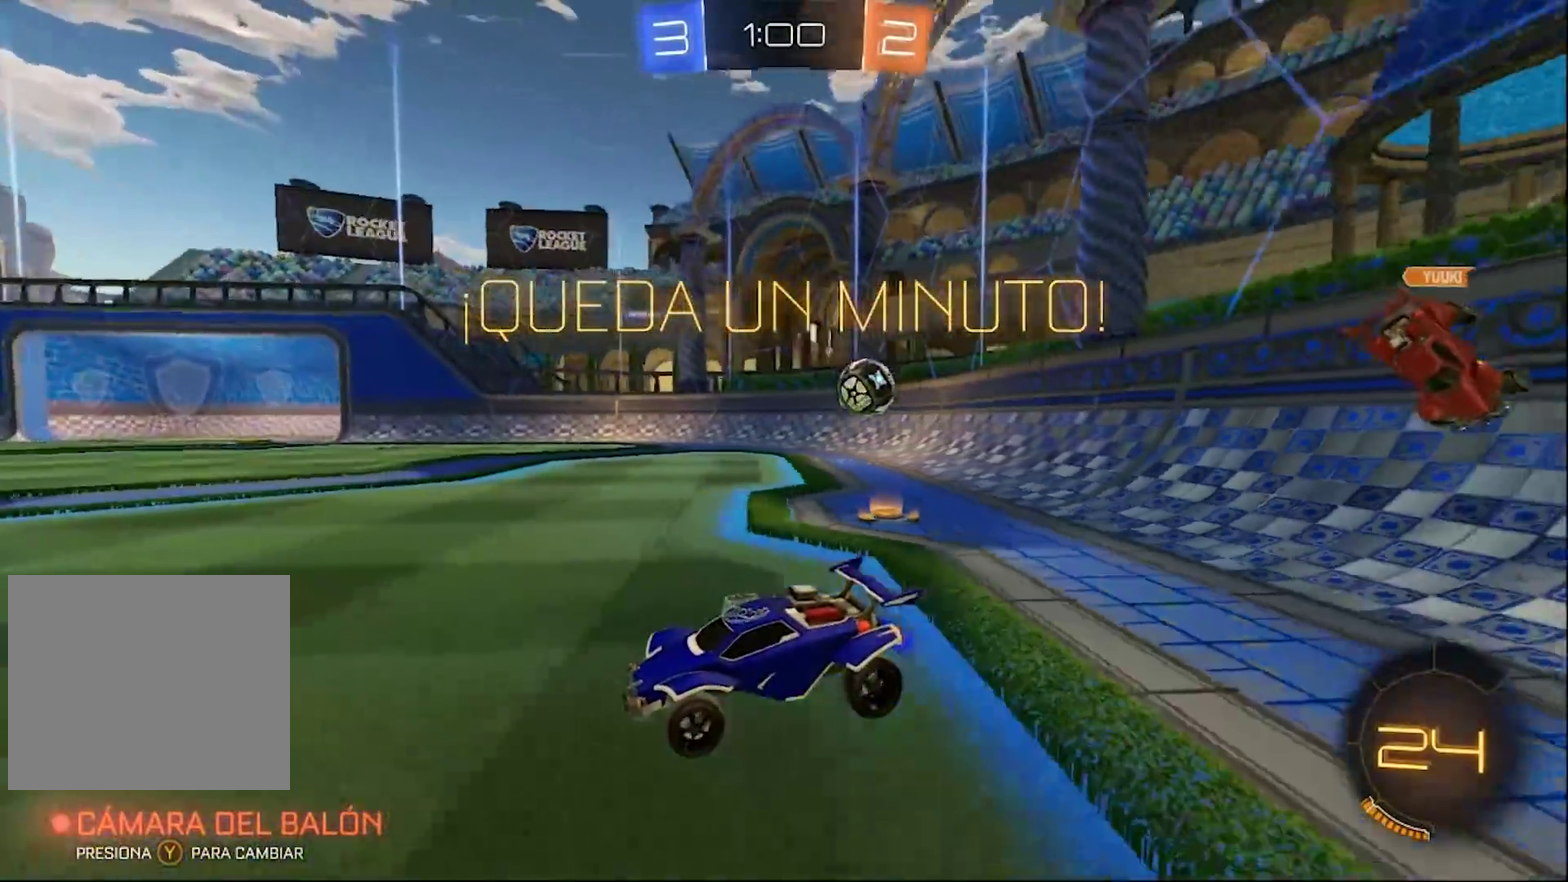
{"buttons": ["R2"], "left_stick": "right", "right_stick": "center", "events": [[233, "TRIANGLE", "down"], [400, "TRIANGLE", "up"]]}
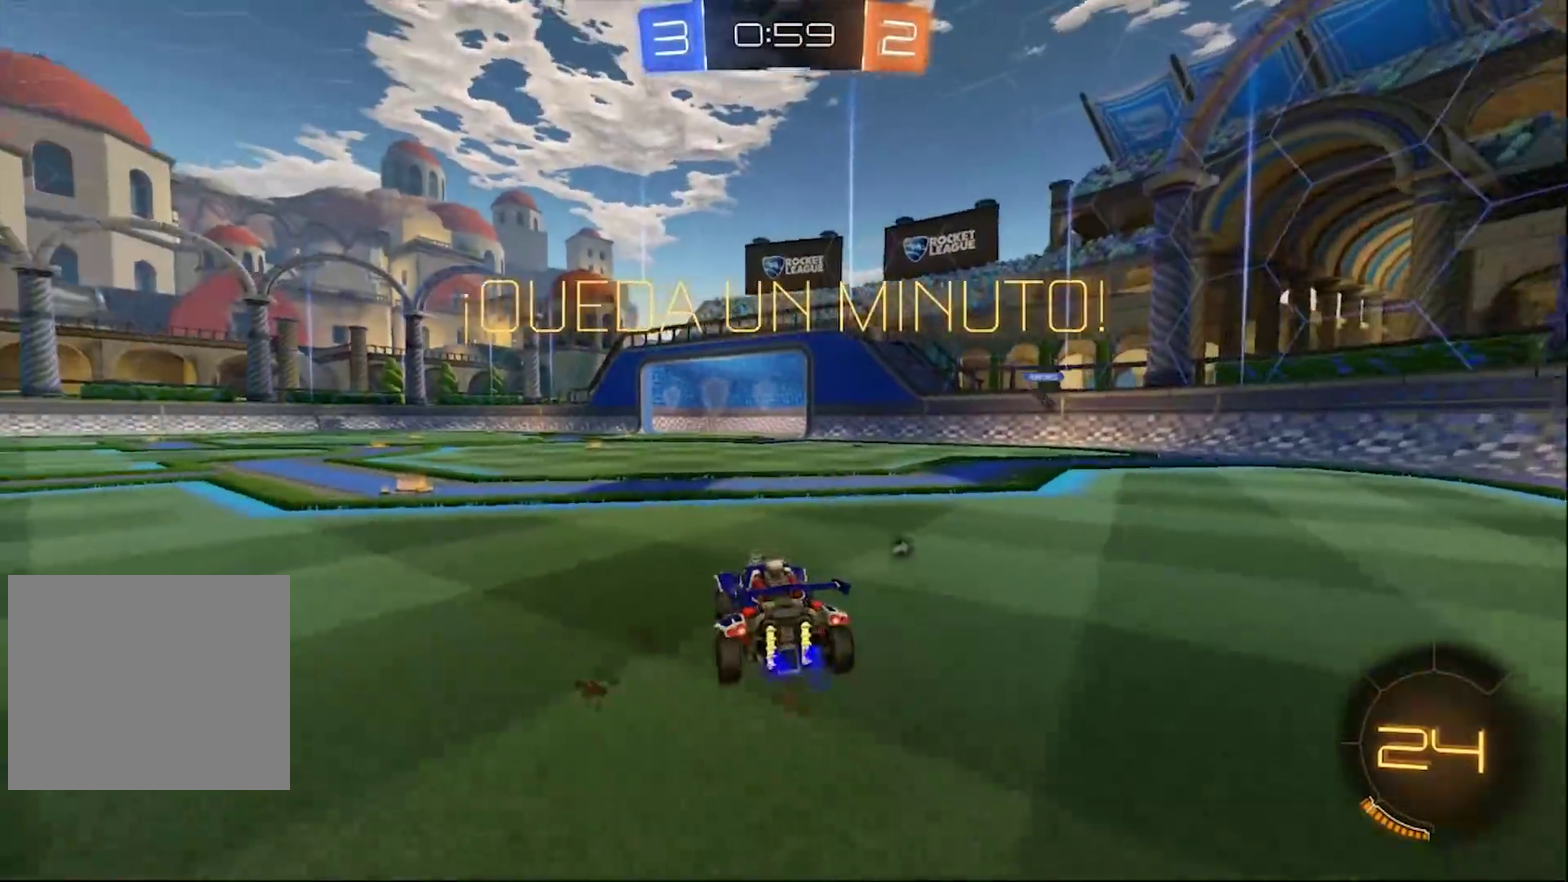
{"buttons": ["R2"], "left_stick": "center", "right_stick": "center", "events": [[67, "left_stick", "center"], [167, "left_stick", "left"], [333, "left_stick", "center"]]}